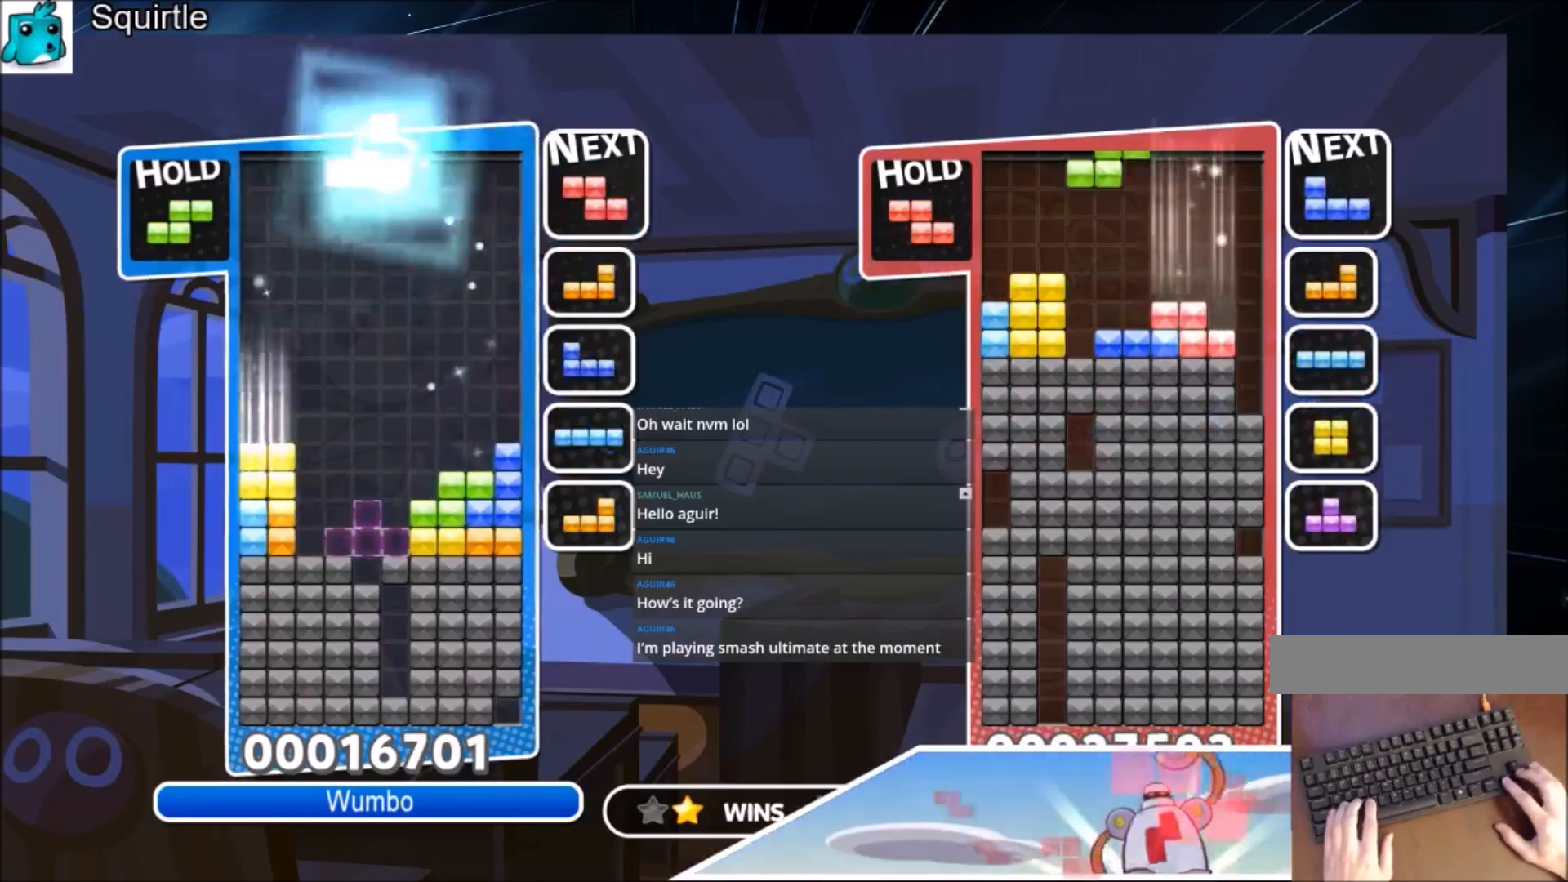
Gameplay with keyboard; each line is a JSON object with the keys held at the frame after it. "events" lists presses ("down") and releases ("up") of "c", "down", "left", "right", "shift", "up", "x" and "z" between this image and that frame as [ms after this image, input, new state], when the widget could be followed in between. No other keys are recorded. Mouse input is not recorded.
{"keys": [], "events": [[34, "down", "up"], [167, "c", "down"], [401, "c", "up"], [401, "down", "down"], [401, "right", "up"], [434, "down", "up"]]}
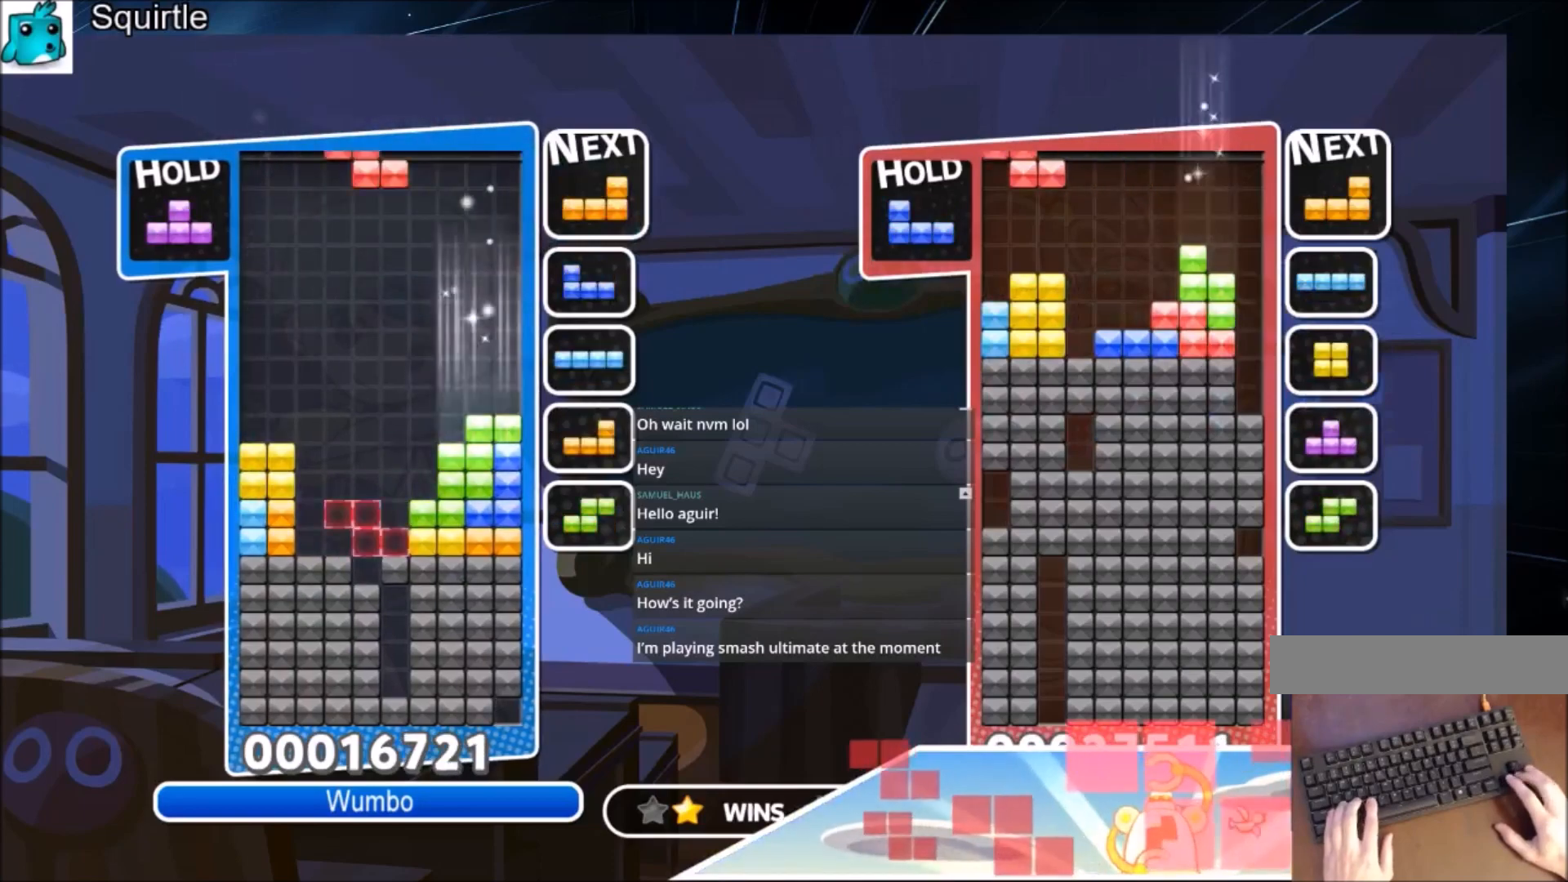
{"keys": ["c", "up", "x"], "events": [[33, "left", "down"], [33, "z", "down"], [133, "down", "down"], [167, "left", "up"], [167, "z", "up"], [233, "down", "up"], [333, "c", "down"], [333, "up", "down"], [400, "x", "down"]]}
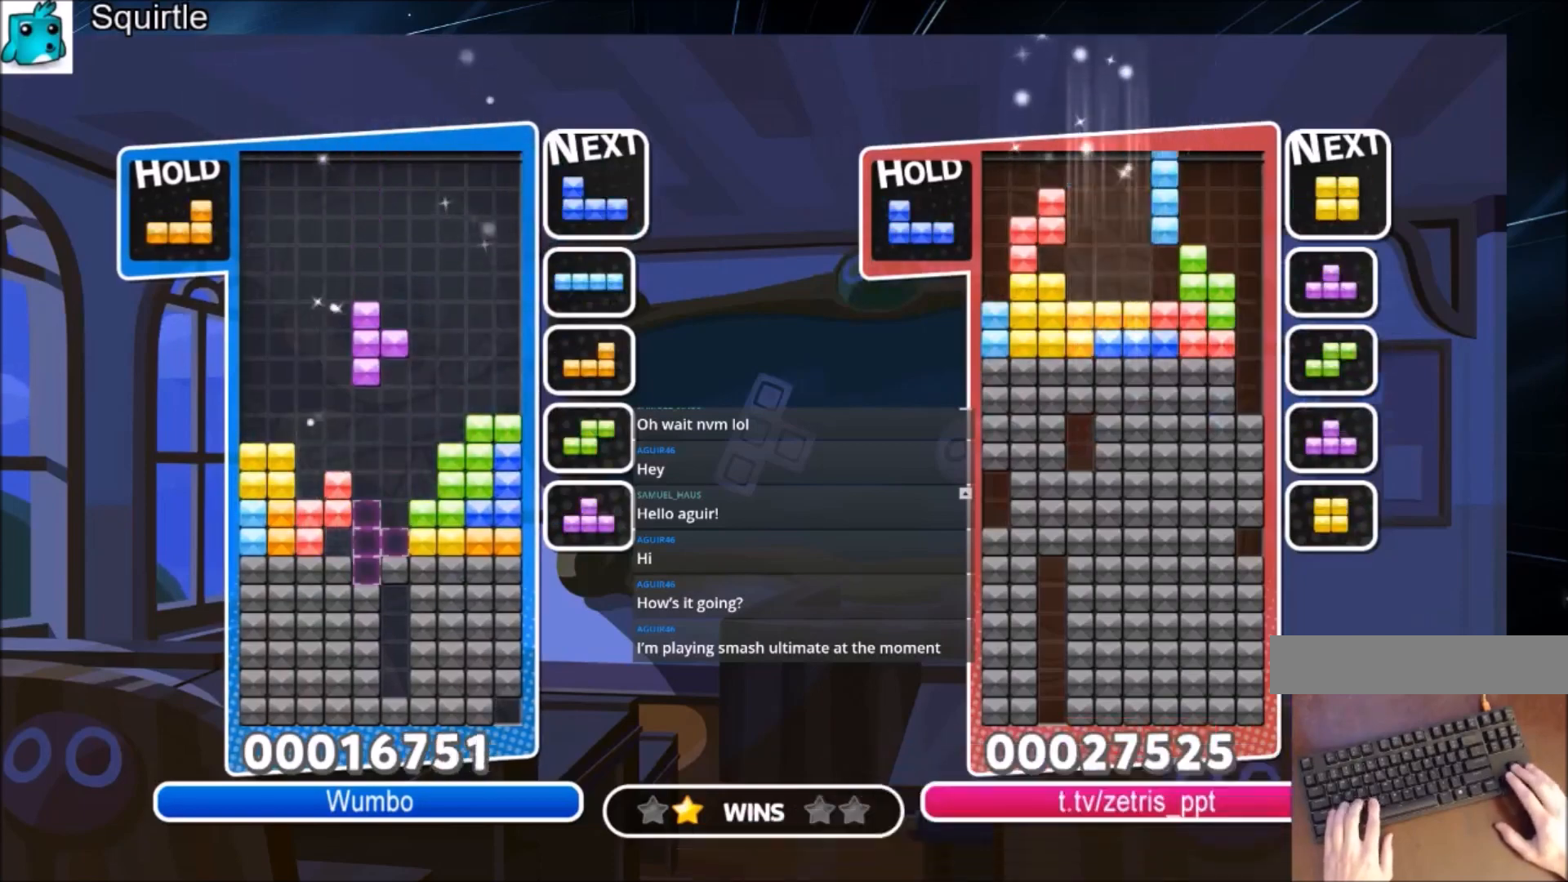
{"keys": ["down", "x"], "events": [[67, "c", "up"], [67, "x", "up"], [301, "x", "down"], [334, "up", "up"], [367, "x", "up"], [434, "x", "down"], [467, "down", "down"]]}
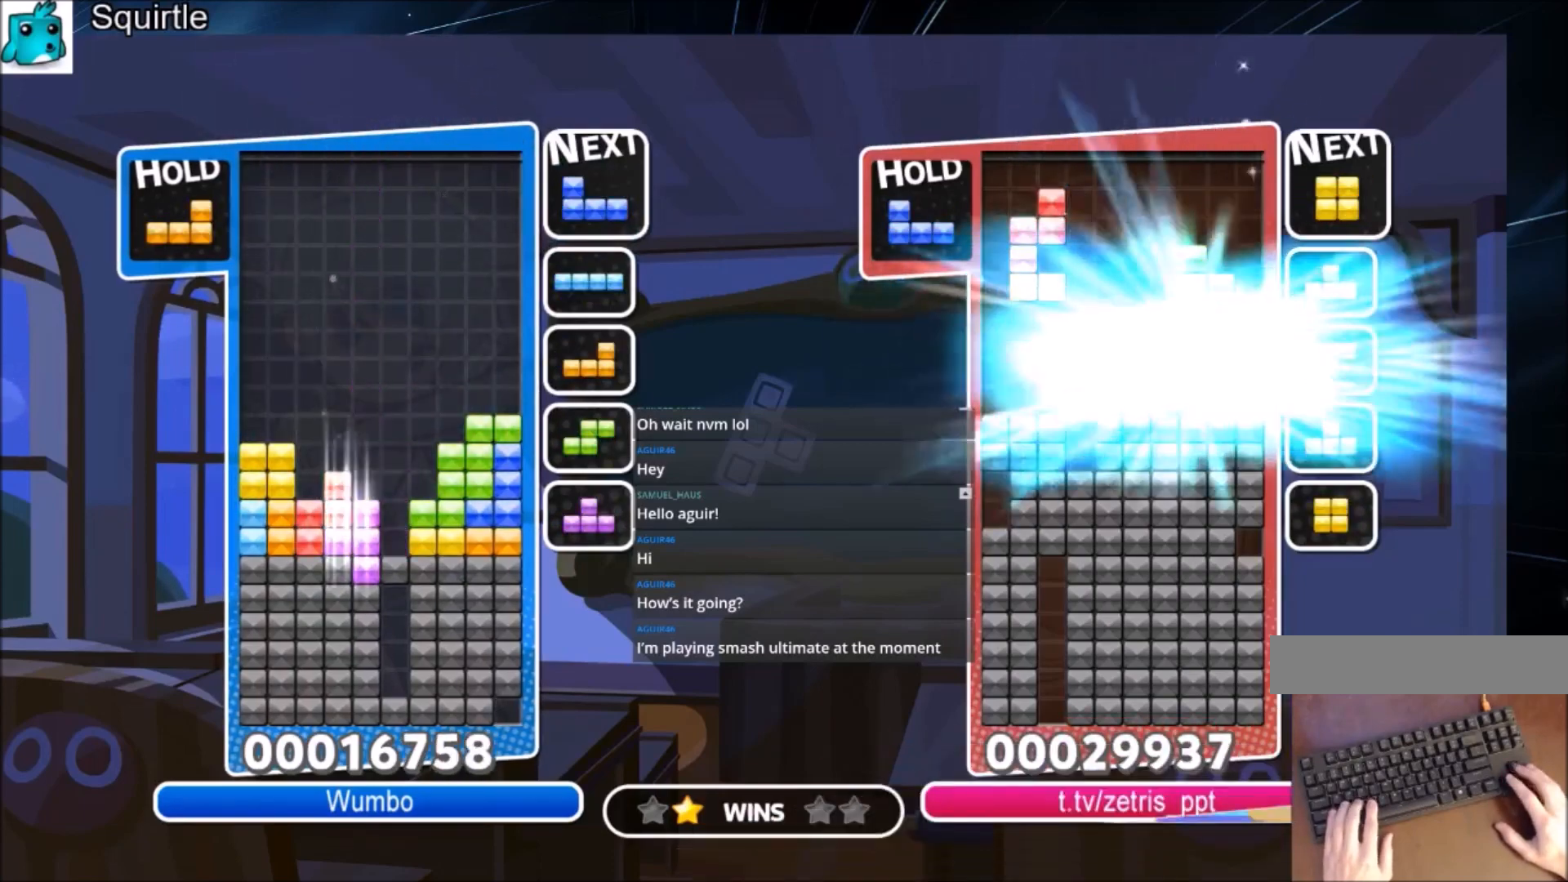
{"keys": [], "events": [[67, "down", "up"], [100, "down", "down"], [100, "x", "up"], [333, "down", "up"]]}
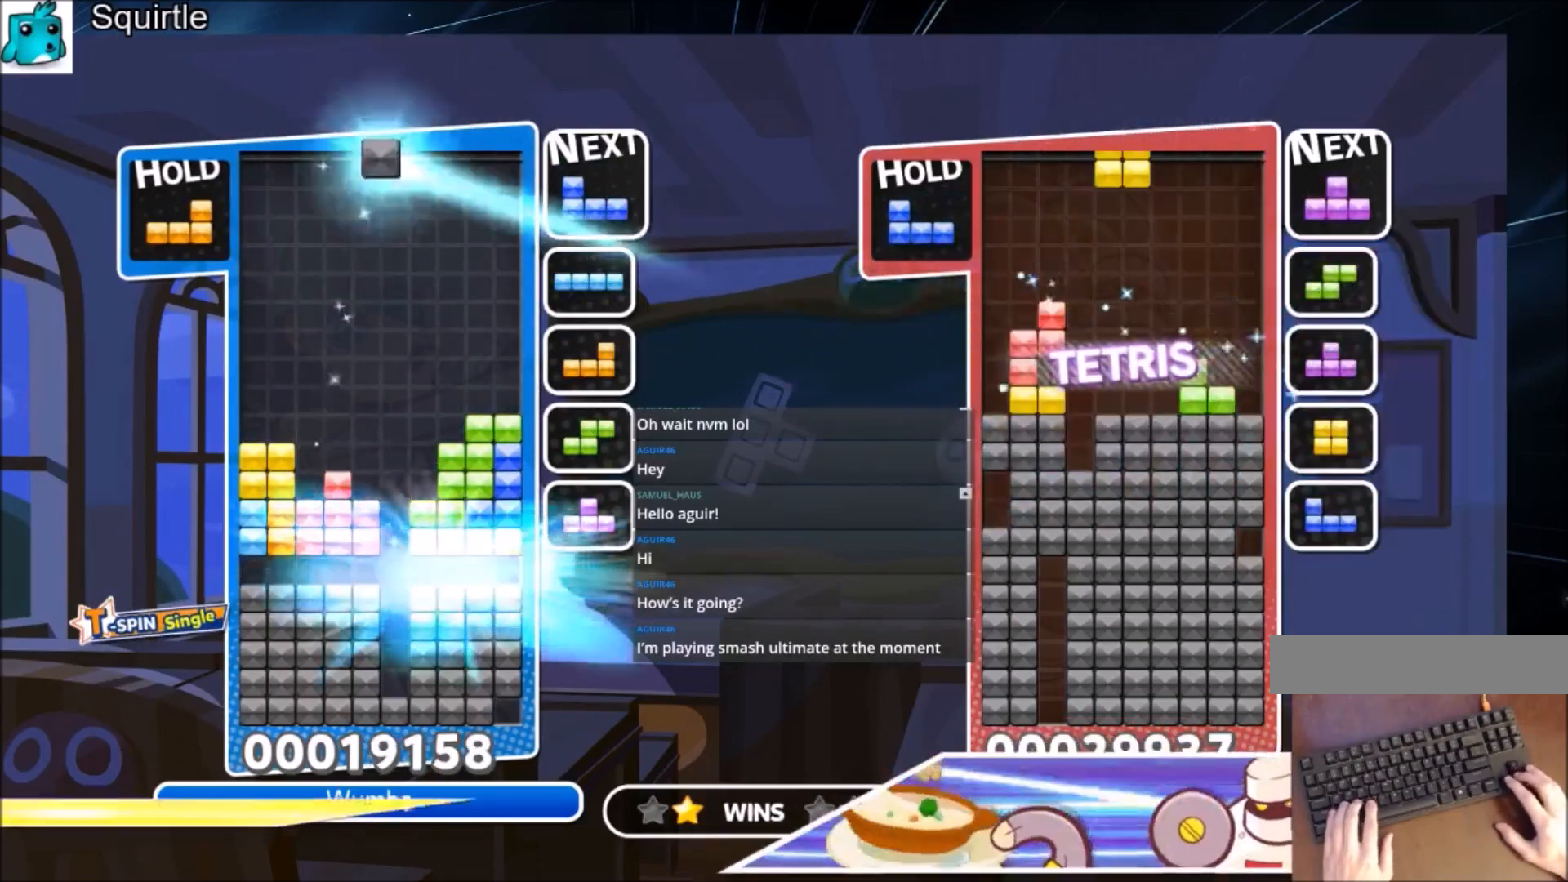
{"keys": ["c"], "events": [[467, "c", "down"]]}
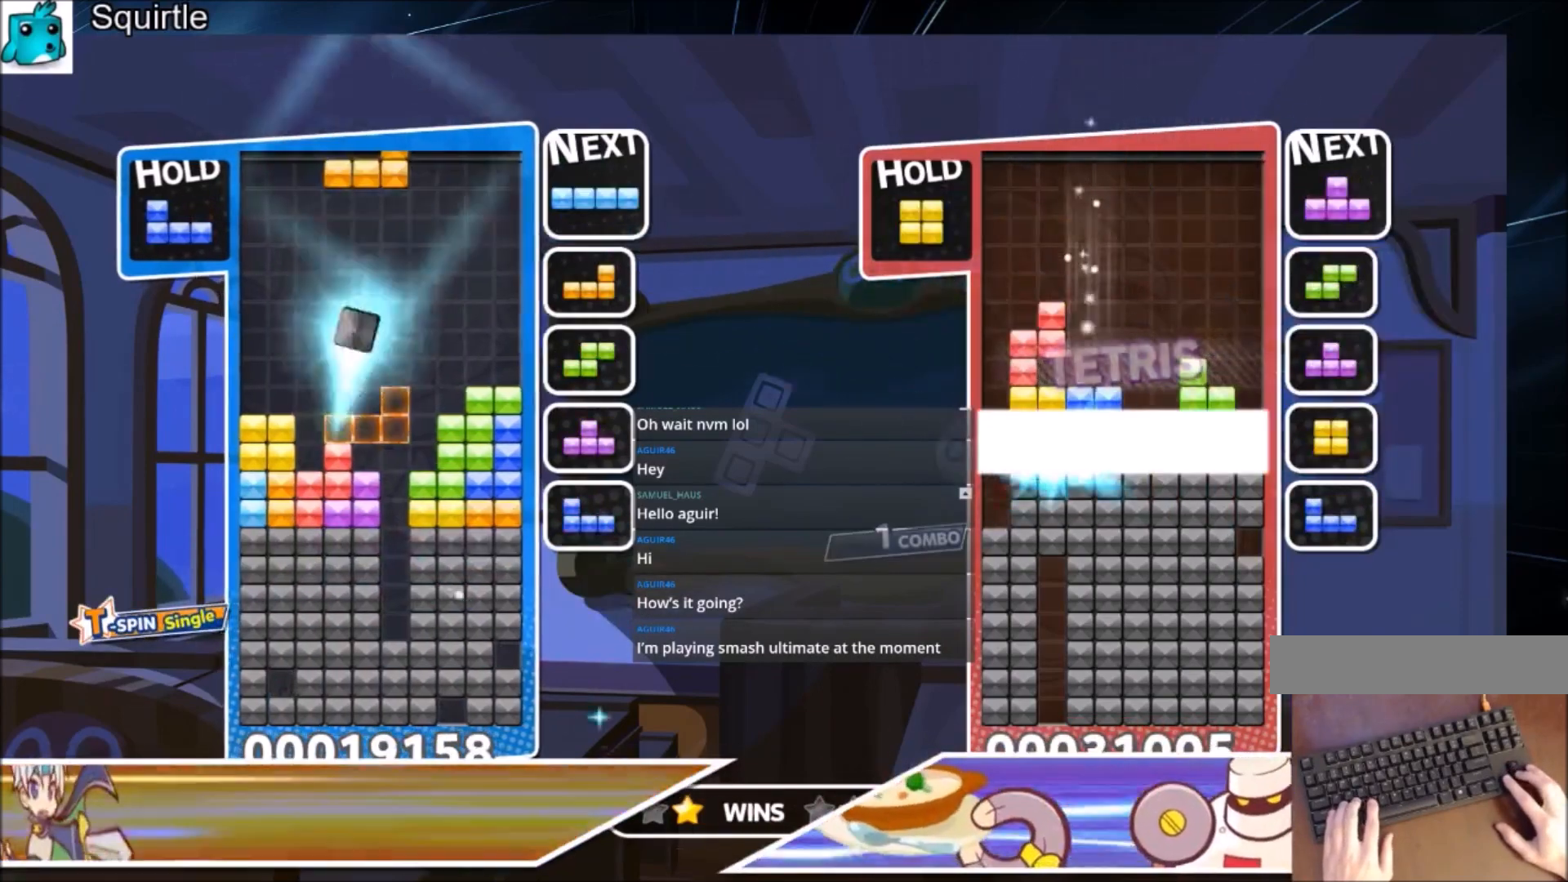
{"keys": ["down", "x"], "events": [[67, "left", "down"], [67, "x", "down"], [133, "c", "up"], [133, "left", "up"], [133, "x", "up"], [233, "x", "down"], [300, "down", "down"], [333, "x", "up"], [367, "down", "up"], [434, "x", "down"], [467, "down", "down"]]}
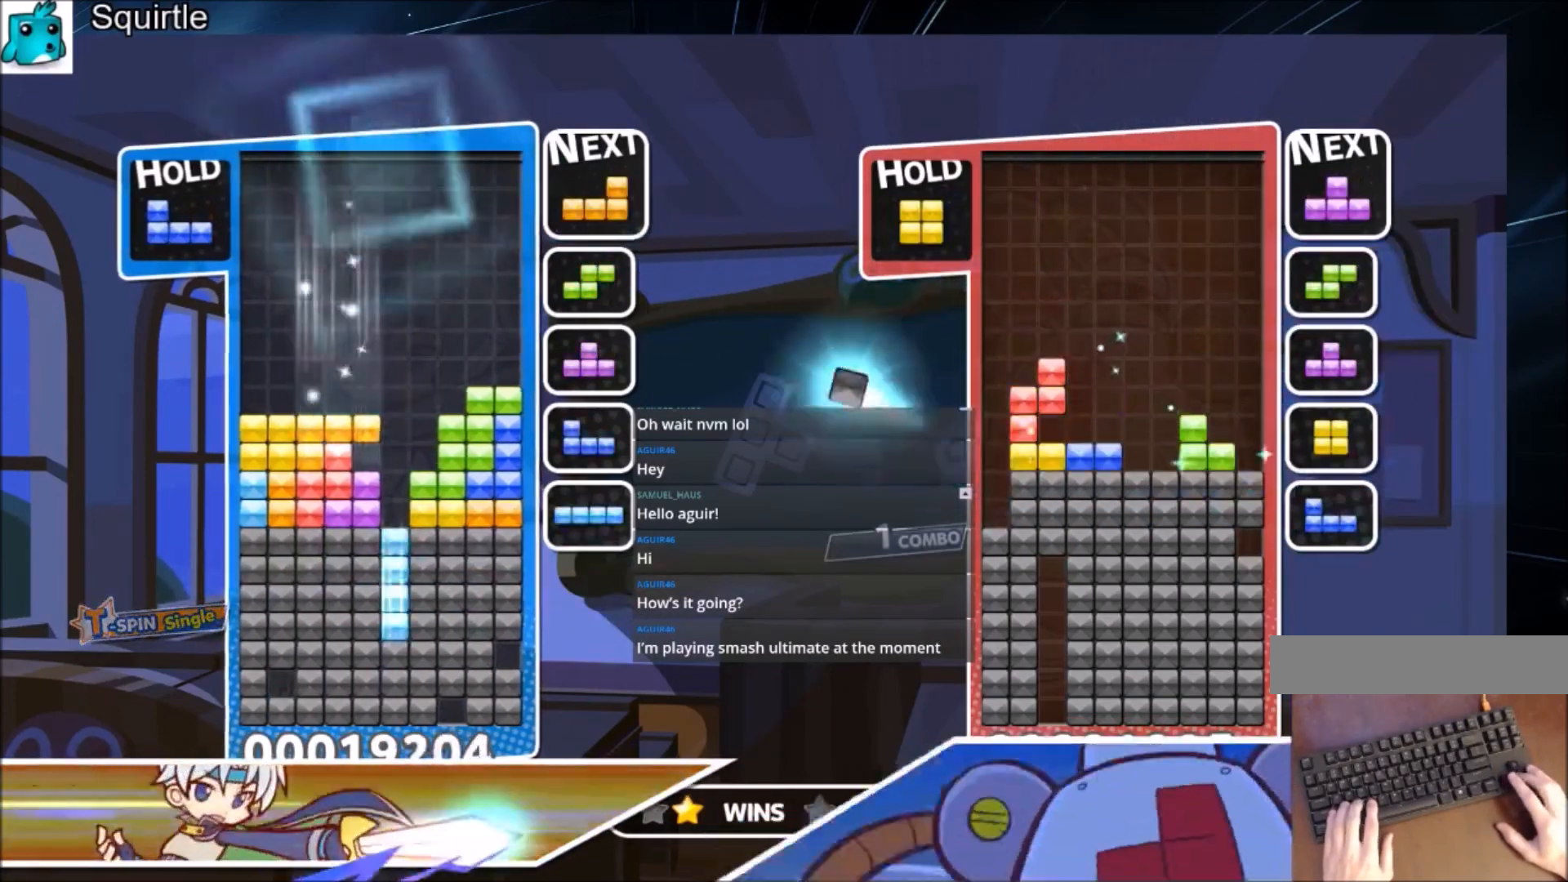
{"keys": [], "events": [[134, "x", "up"], [234, "down", "up"]]}
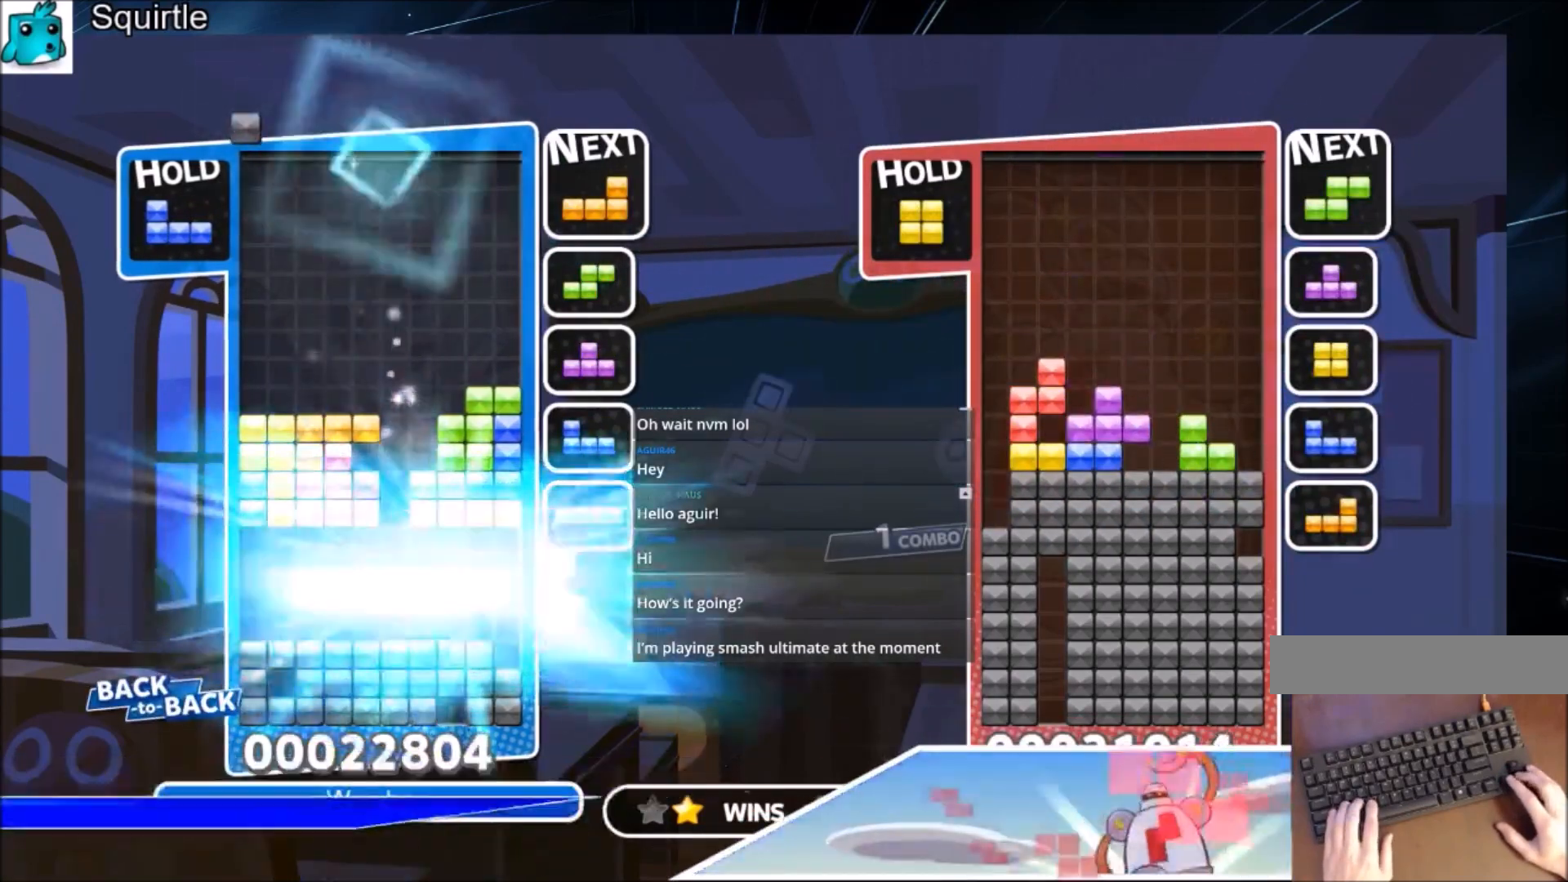
{"keys": [], "events": []}
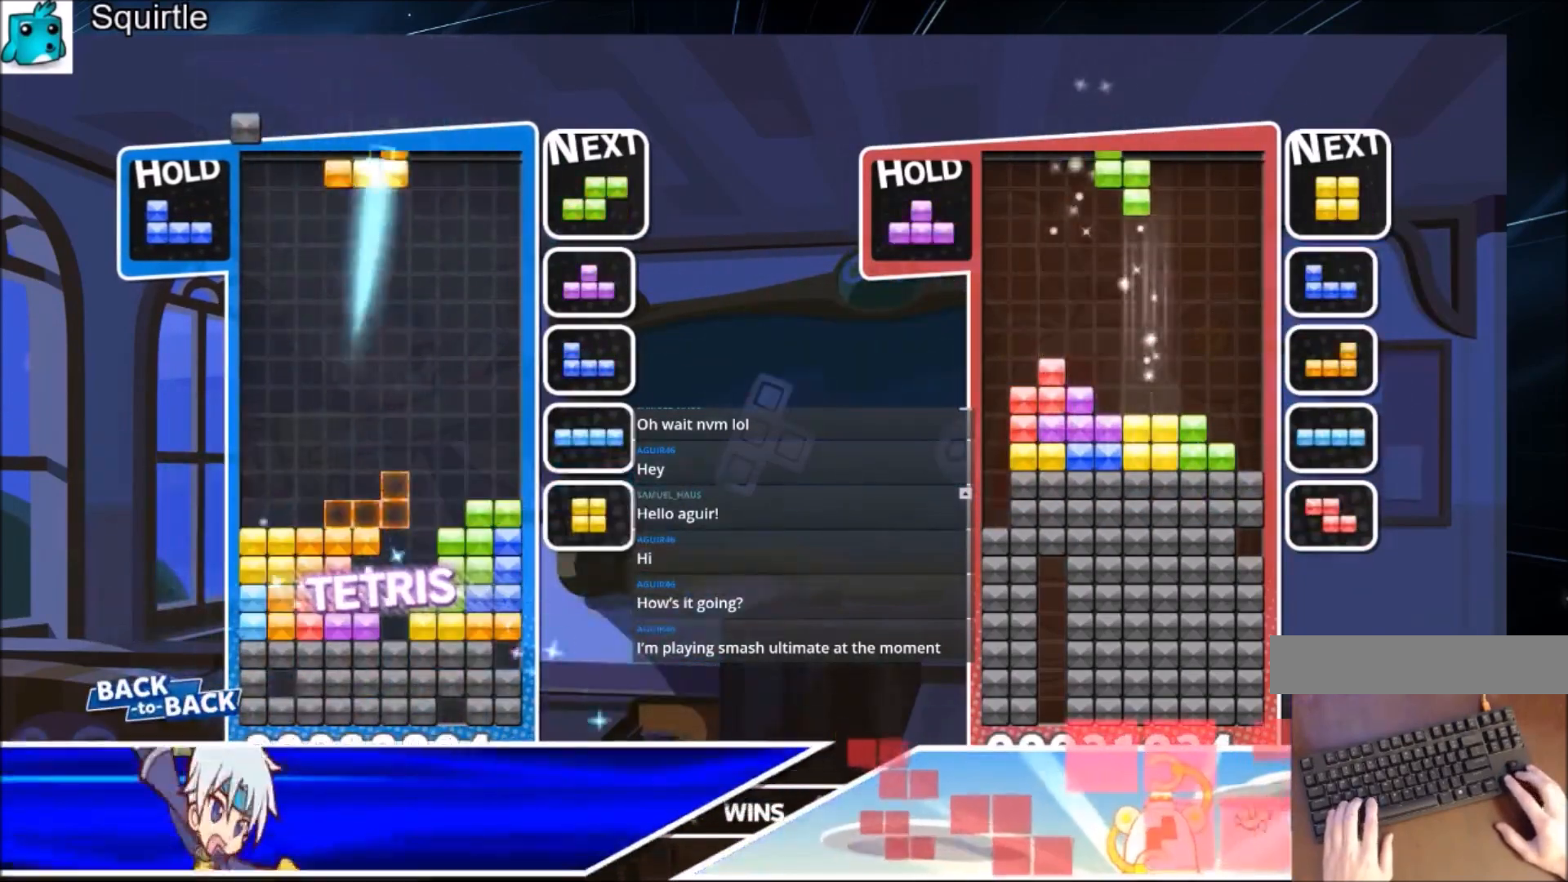
{"keys": [], "events": [[34, "c", "down"], [100, "left", "down"], [201, "c", "up"], [201, "left", "up"], [267, "down", "down"], [301, "down", "up"]]}
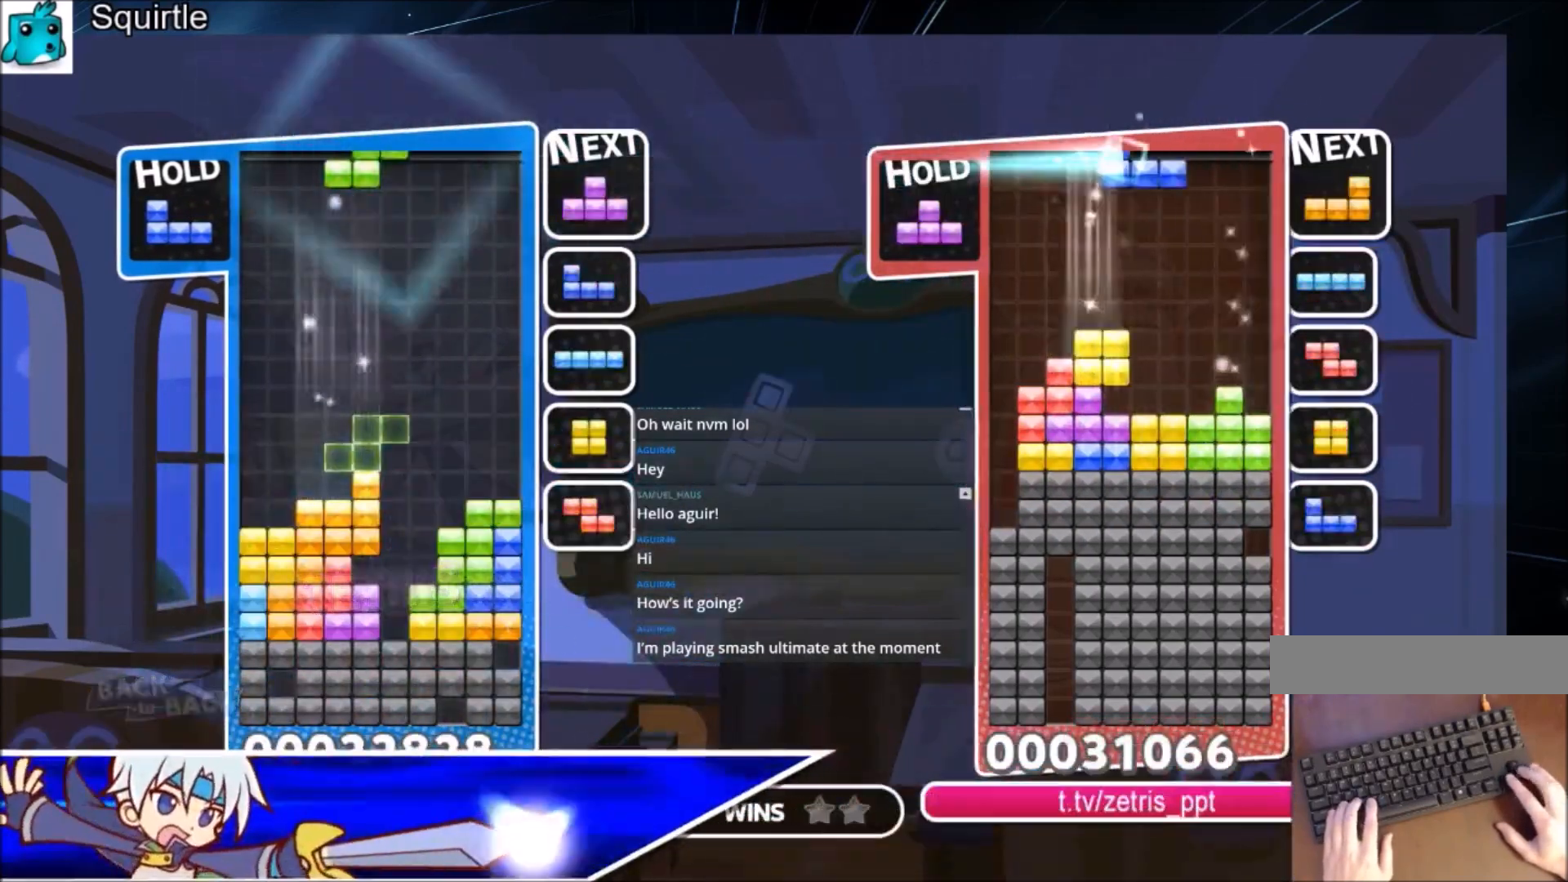
{"keys": ["up"], "events": [[67, "left", "down"], [167, "left", "up"], [233, "down", "down"], [267, "down", "up"], [367, "right", "down"], [367, "up", "down"], [367, "x", "down"], [400, "right", "up"], [500, "x", "up"]]}
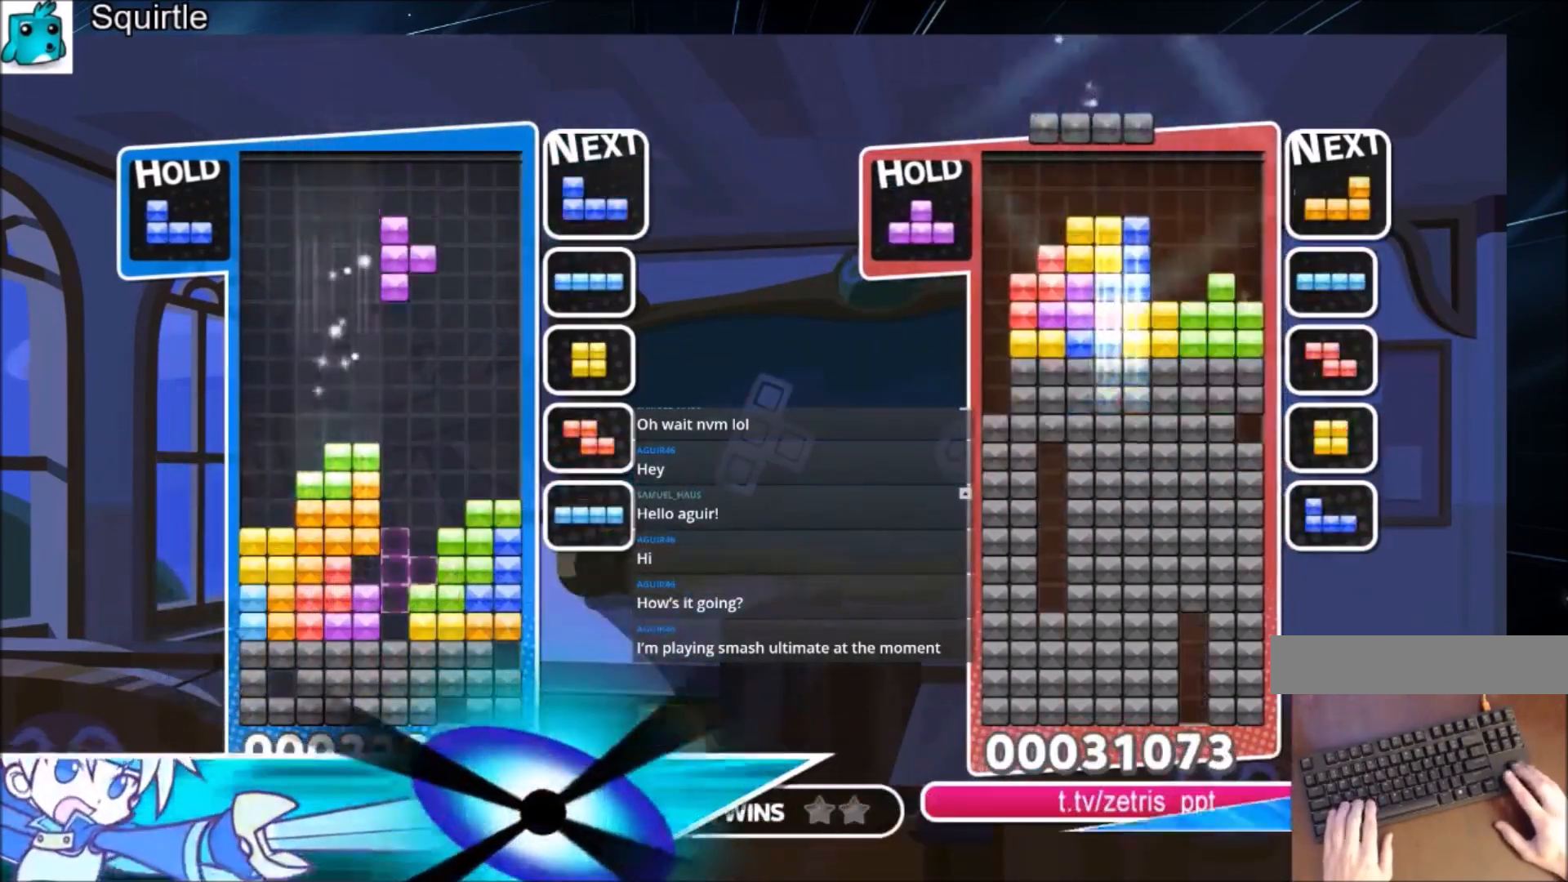
{"keys": ["left"], "events": [[234, "up", "up"], [334, "c", "down"], [334, "left", "down"], [467, "c", "up"]]}
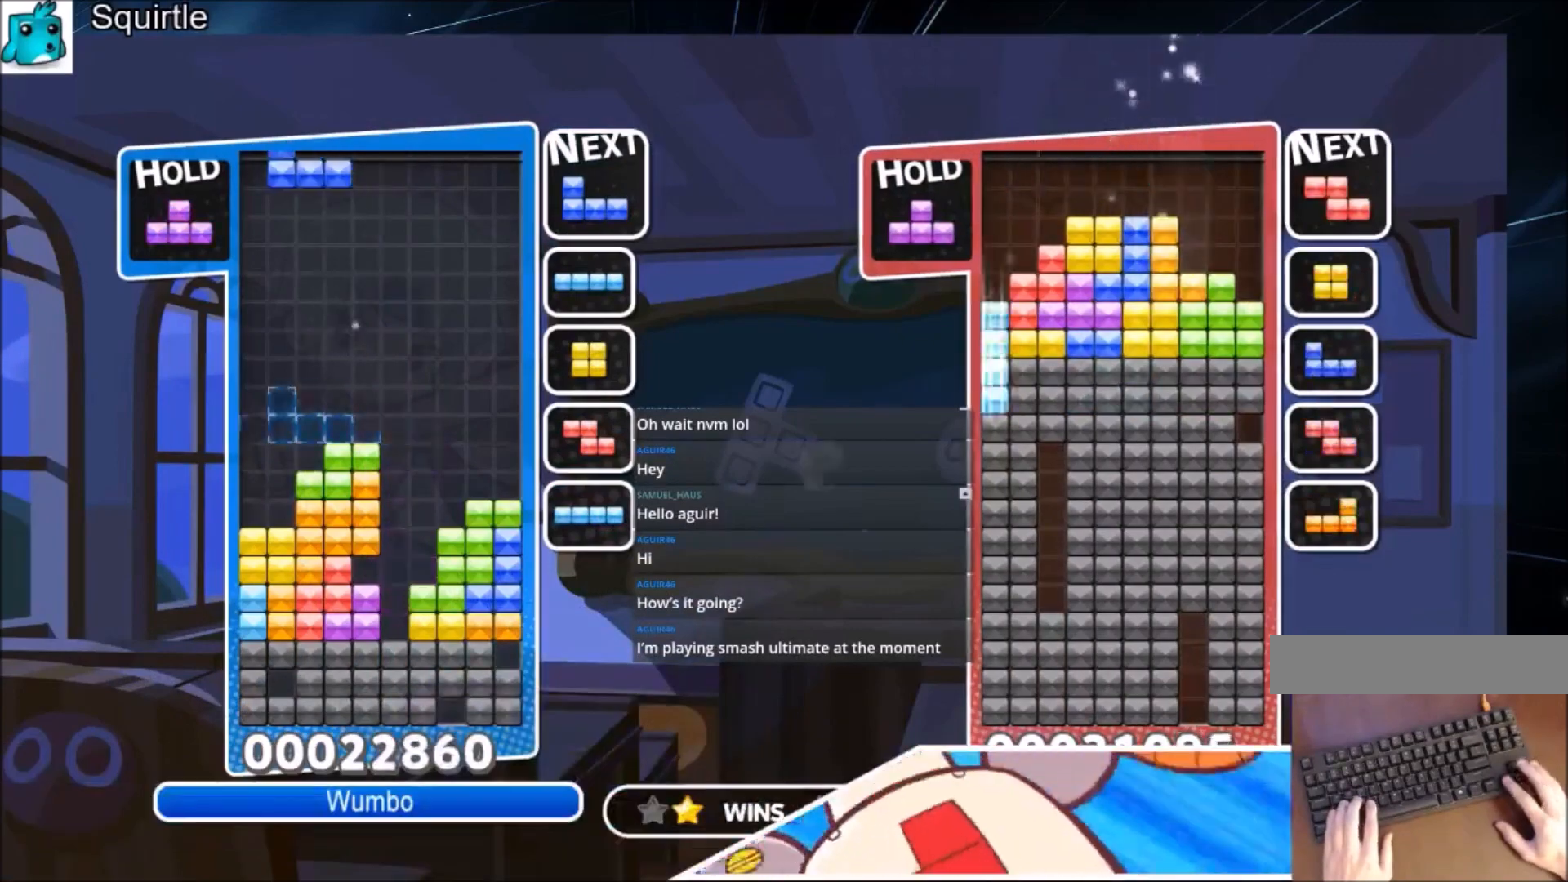
{"keys": ["left", "x"], "events": [[67, "z", "down"], [167, "down", "down"], [200, "z", "up"], [267, "down", "up"], [333, "x", "down"]]}
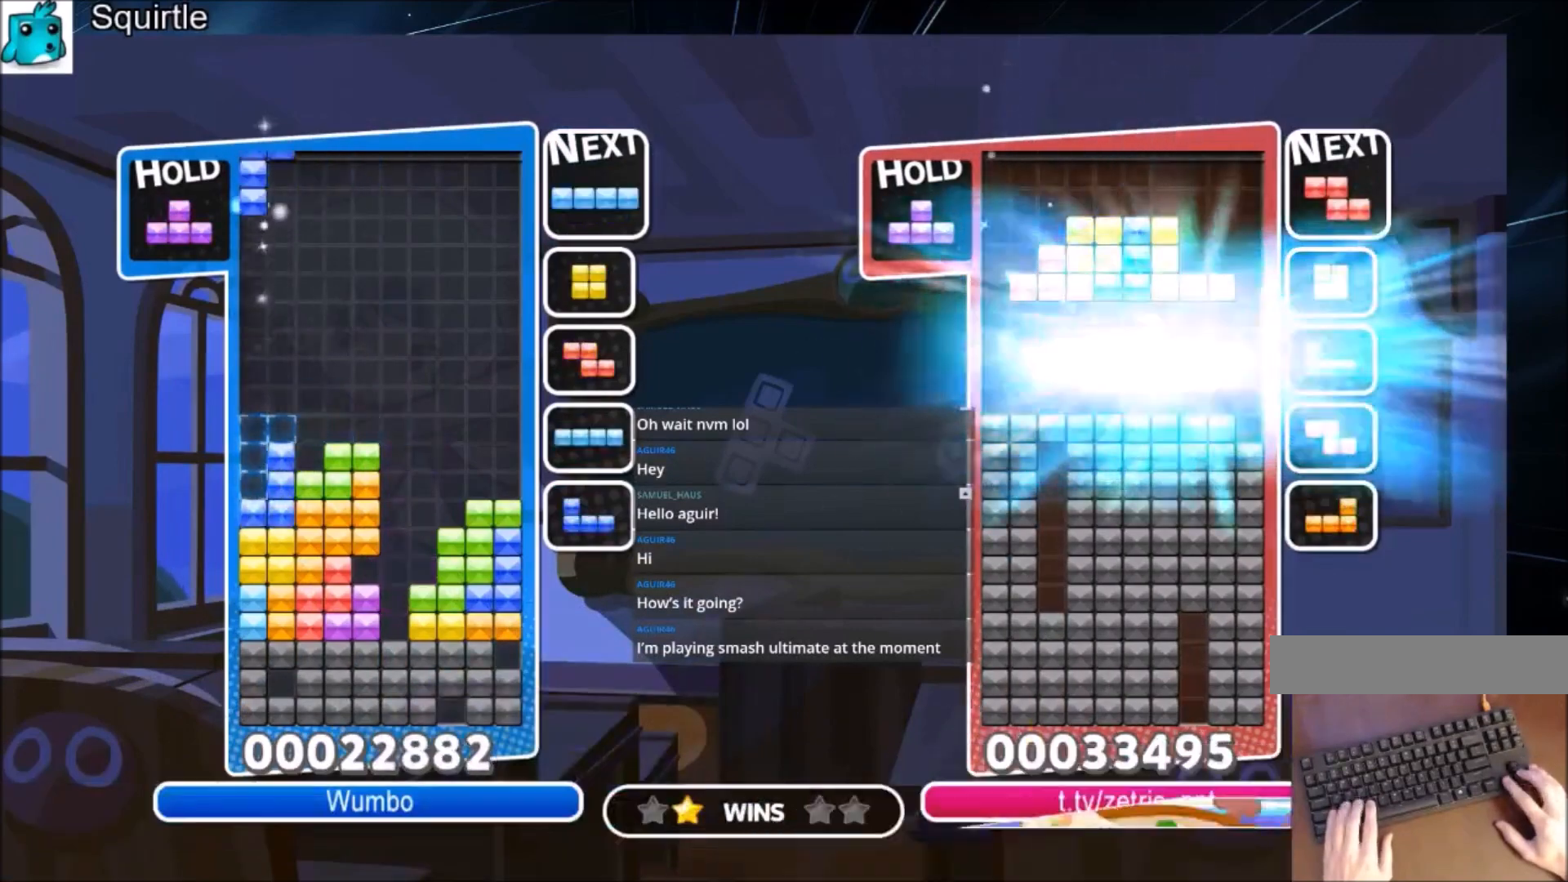
{"keys": [], "events": [[34, "left", "up"], [34, "x", "up"]]}
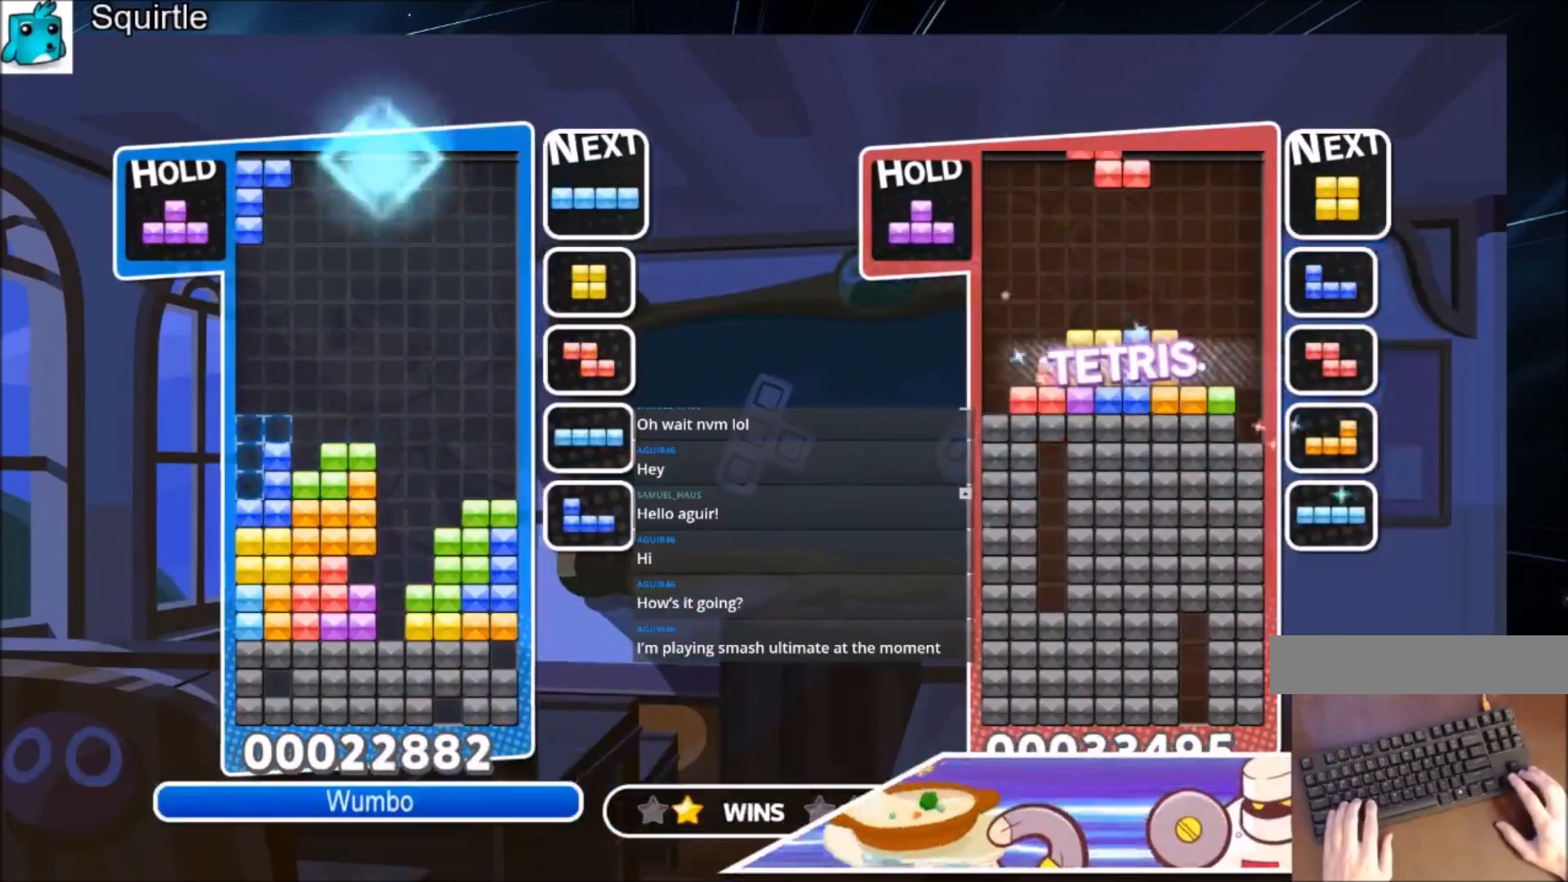
{"keys": ["up"], "events": [[100, "down", "down"], [200, "down", "up"], [267, "c", "down"], [333, "right", "down"], [333, "up", "down"], [367, "x", "down"], [434, "right", "up"], [467, "c", "up"], [467, "x", "up"]]}
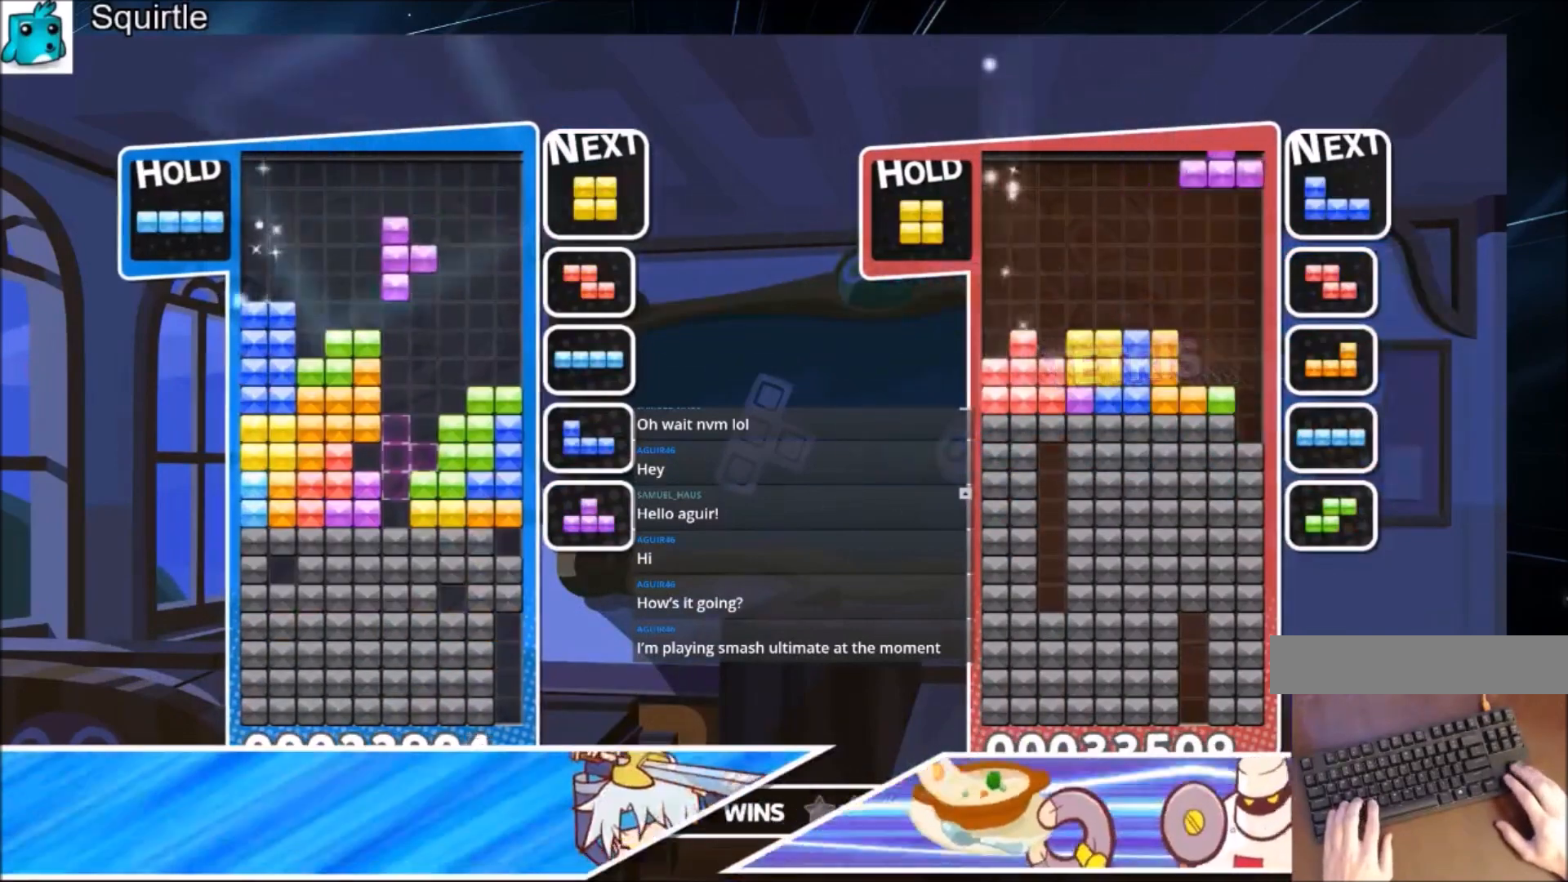
{"keys": ["right"], "events": [[300, "up", "up"], [300, "x", "down"], [334, "down", "down"], [434, "right", "down"], [467, "down", "up"], [467, "x", "up"]]}
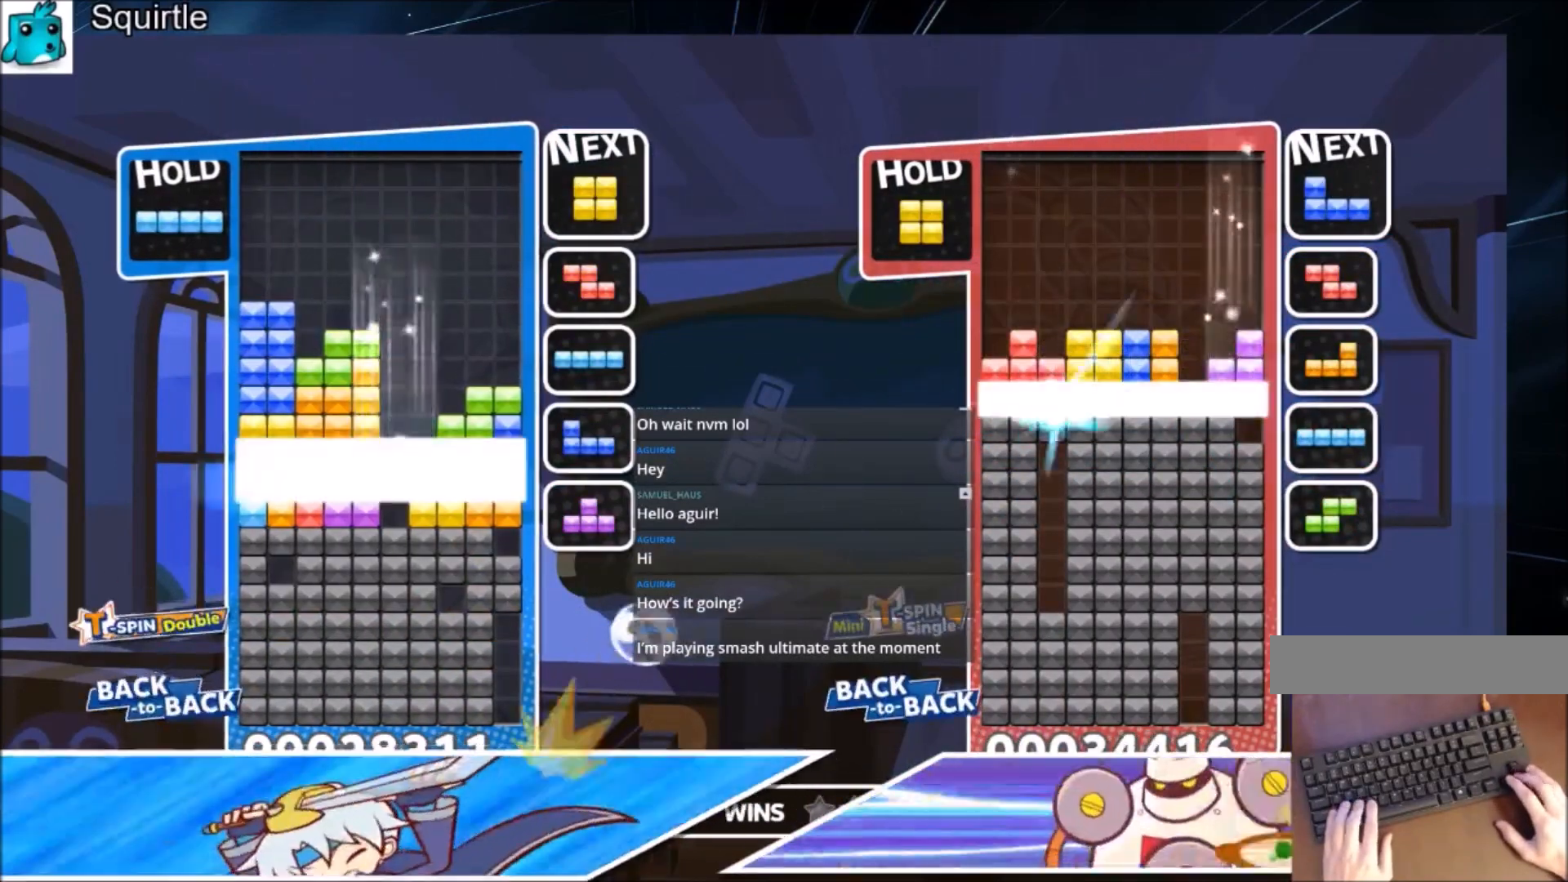
{"keys": ["right"], "events": []}
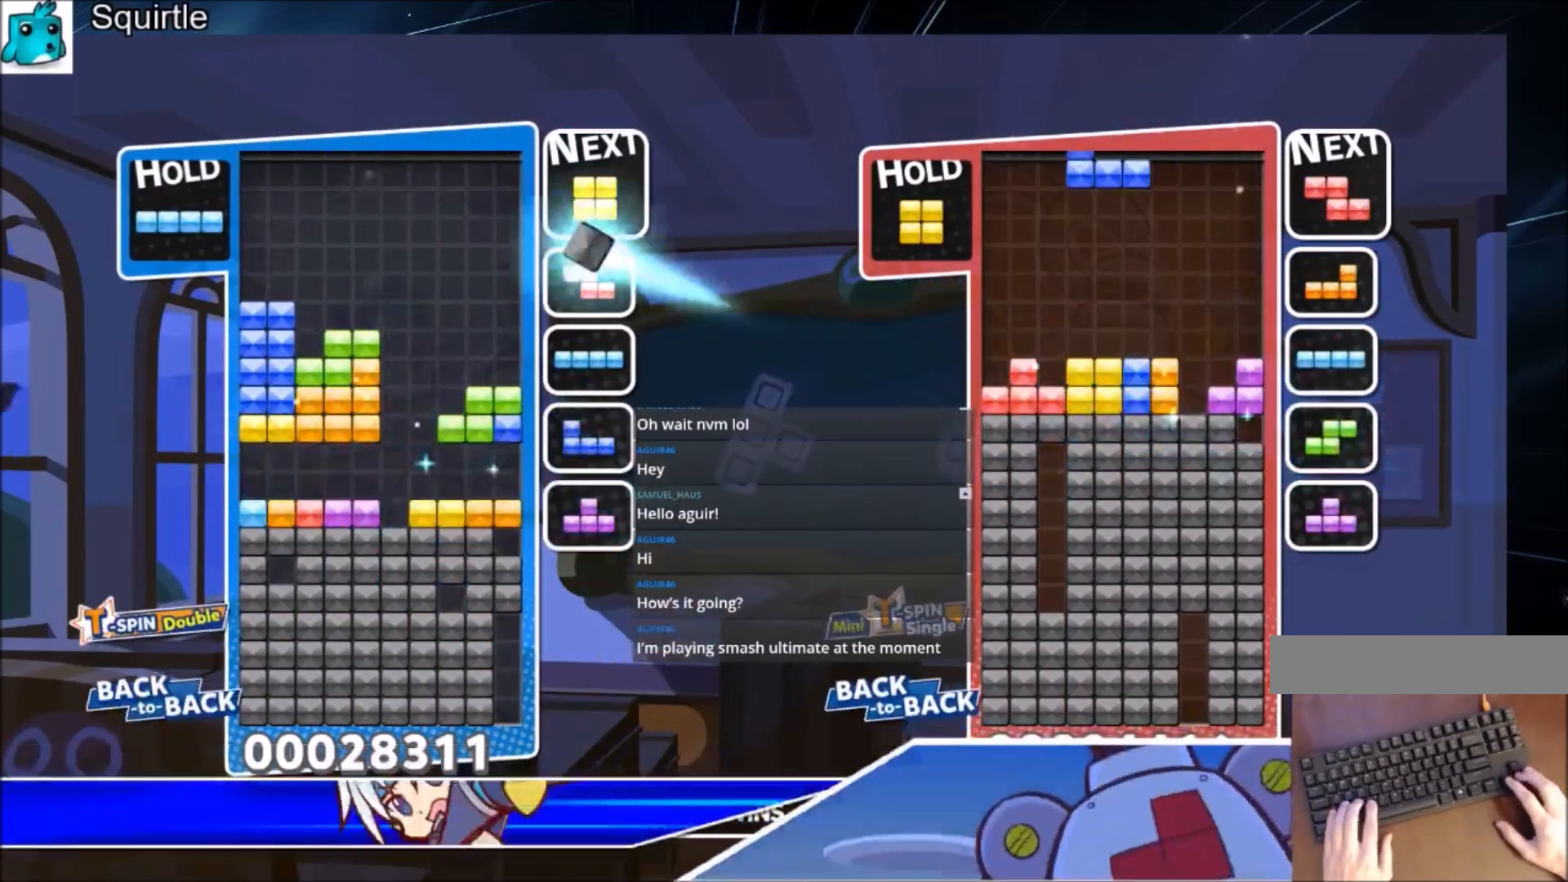
{"keys": ["down", "right"], "events": [[500, "down", "down"]]}
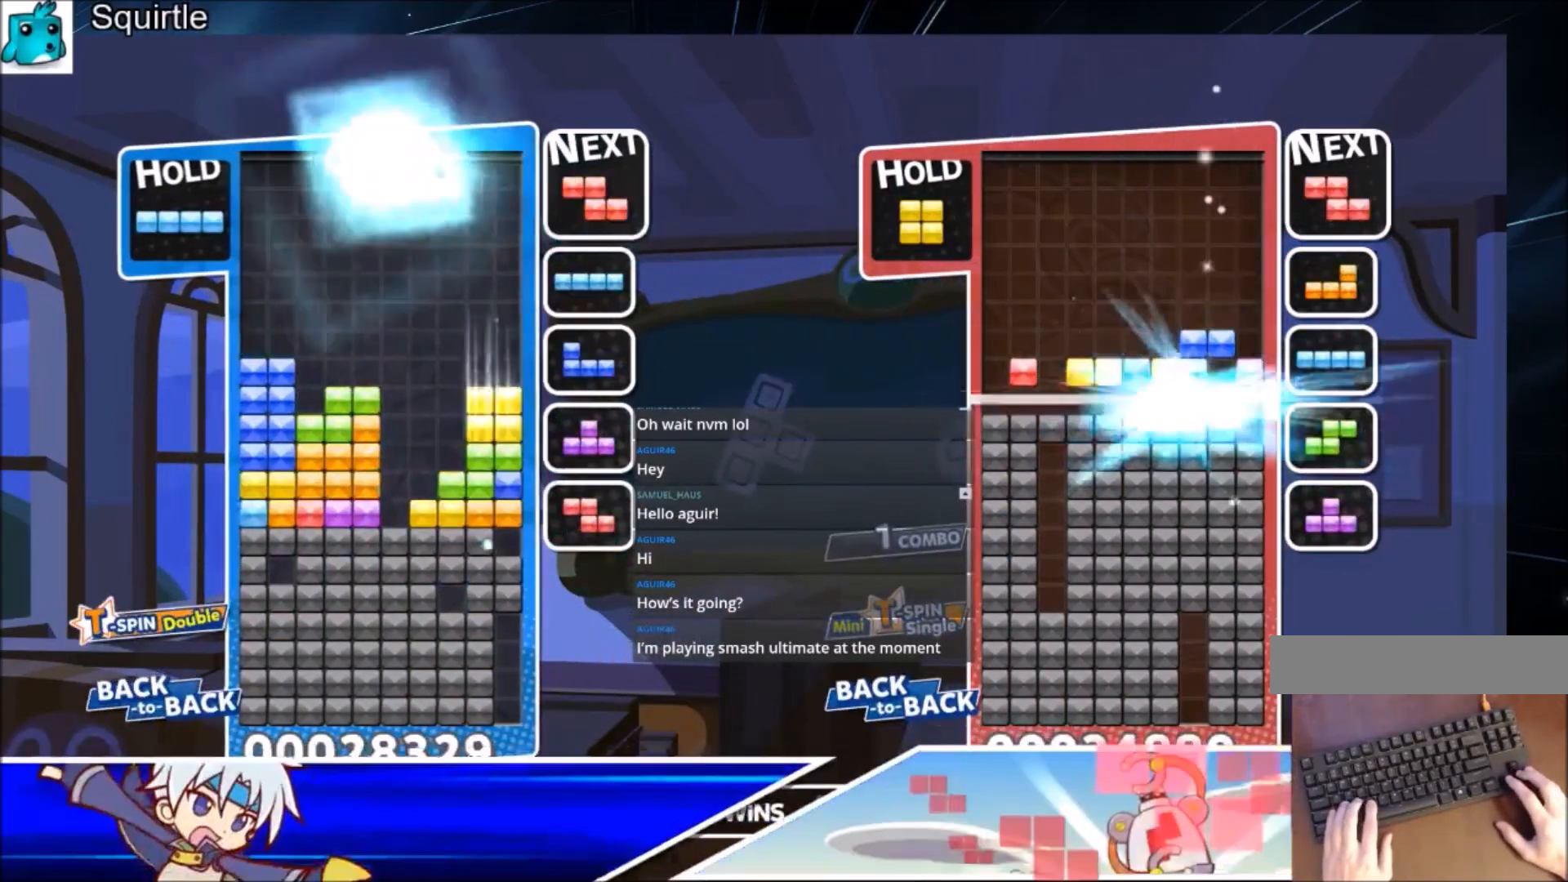
{"keys": ["down"], "events": [[67, "right", "up"], [101, "down", "up"], [134, "x", "down"], [201, "right", "down"], [234, "right", "up"], [301, "x", "up"], [334, "right", "down"], [367, "down", "down"], [434, "right", "up"]]}
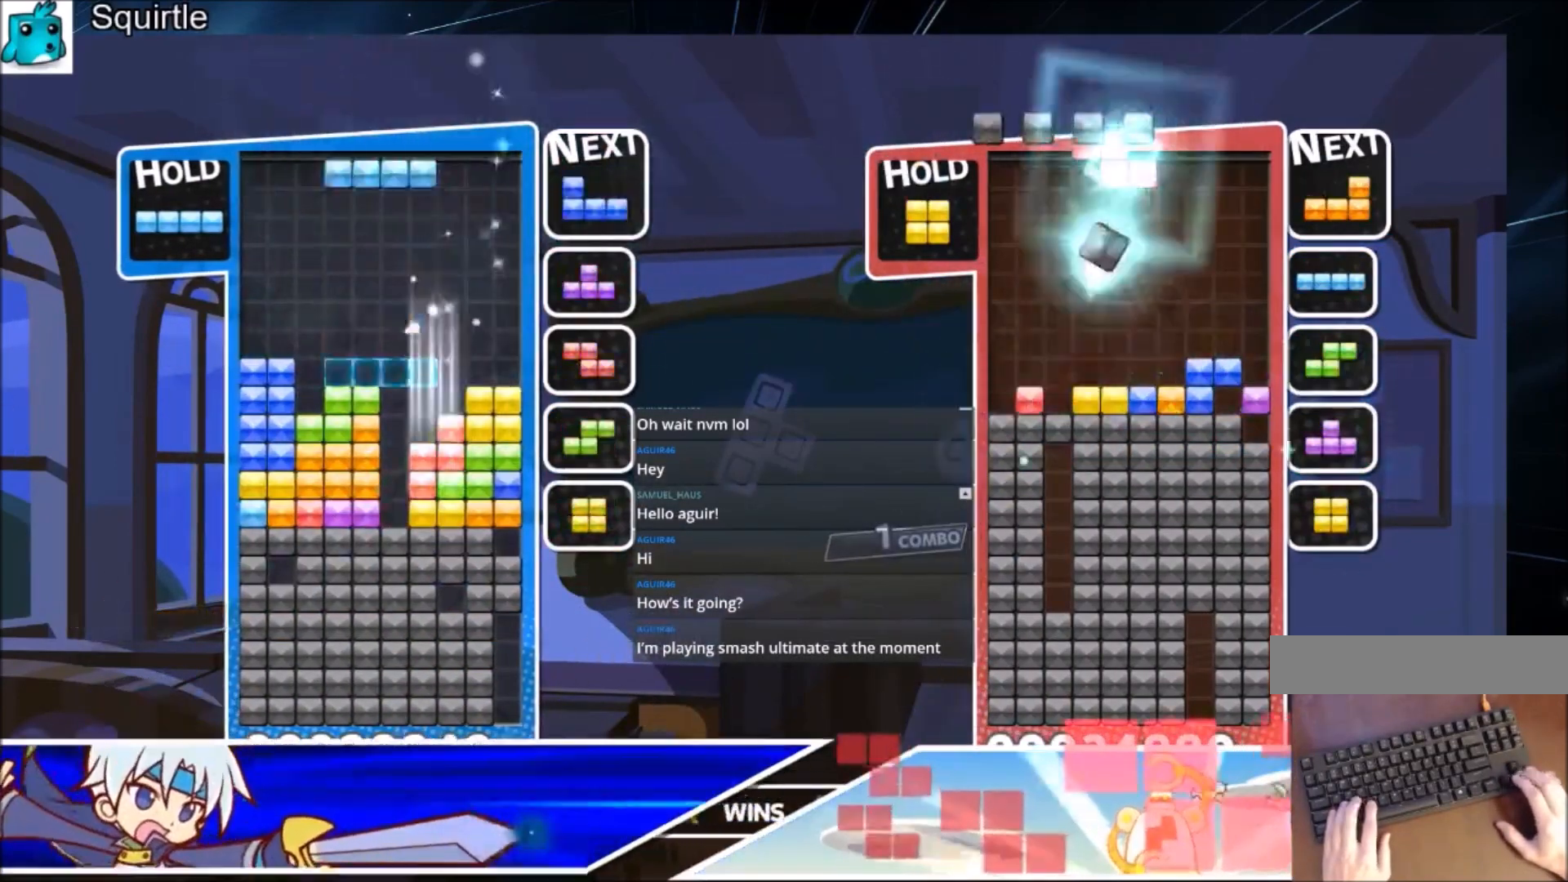
{"keys": ["c", "down", "x"], "events": [[33, "down", "up"], [67, "right", "down"], [67, "x", "down"], [100, "down", "down"], [167, "right", "up"], [167, "x", "up"], [267, "down", "up"], [300, "c", "down"], [400, "x", "down"], [434, "down", "down"]]}
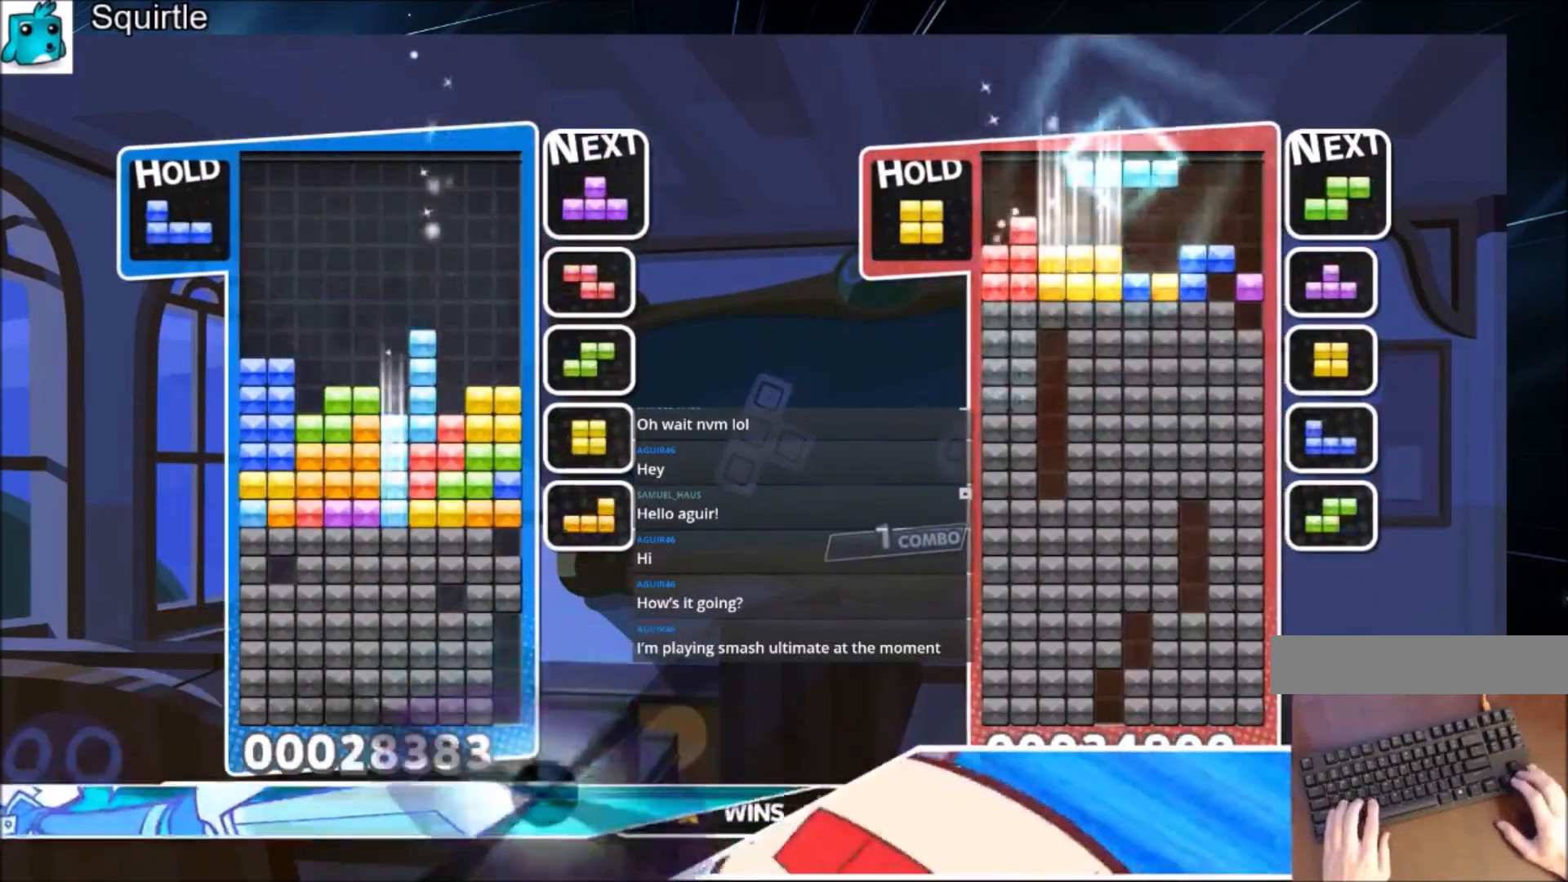
{"keys": [], "events": [[34, "c", "up"], [101, "x", "up"], [134, "down", "up"]]}
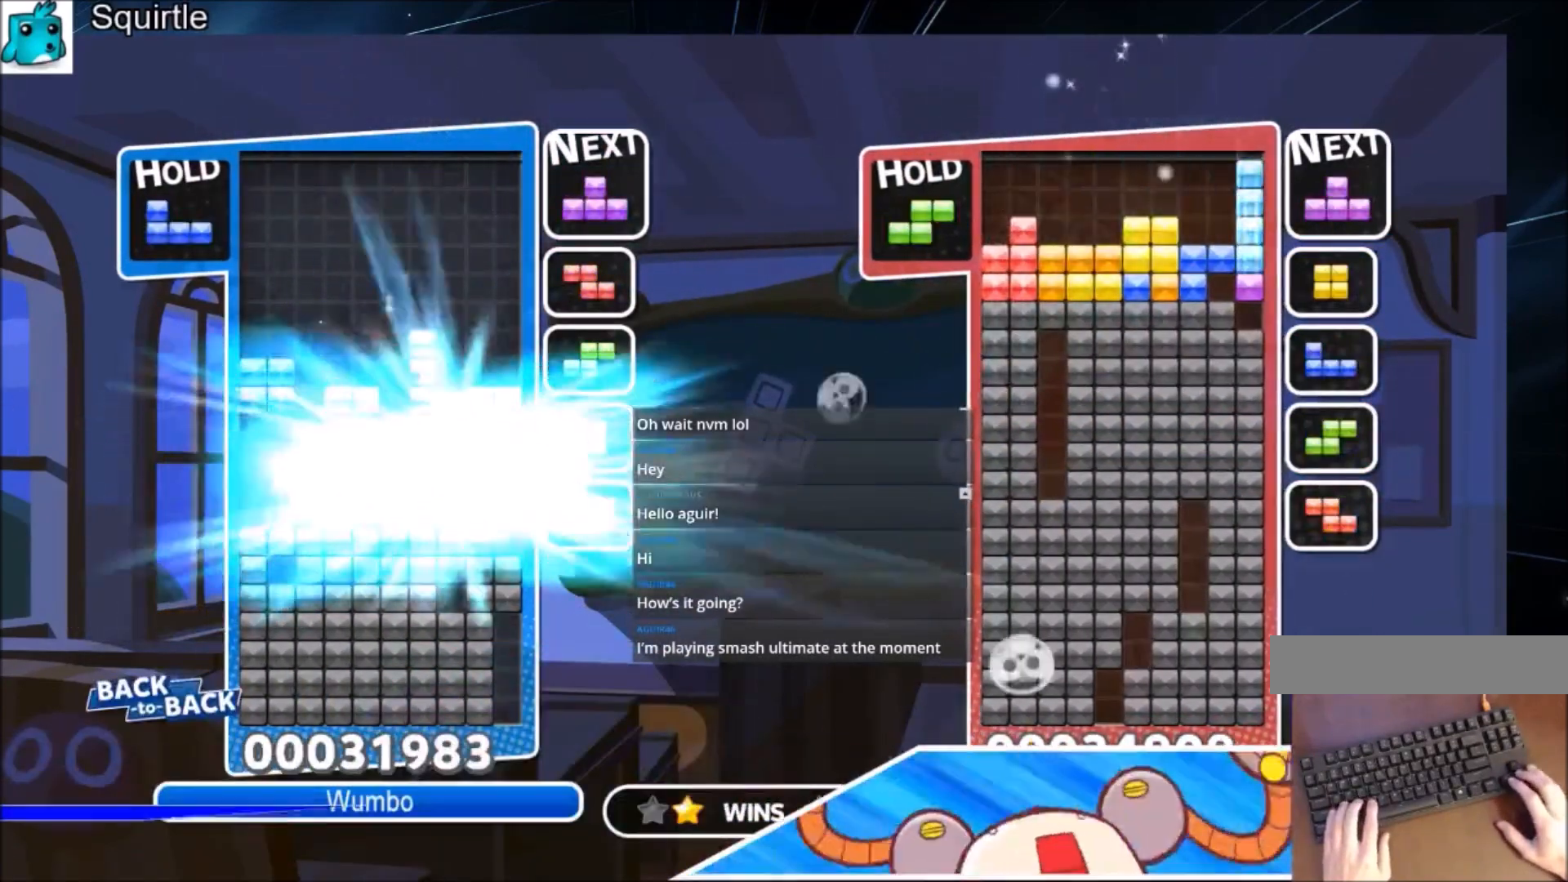
{"keys": [], "events": []}
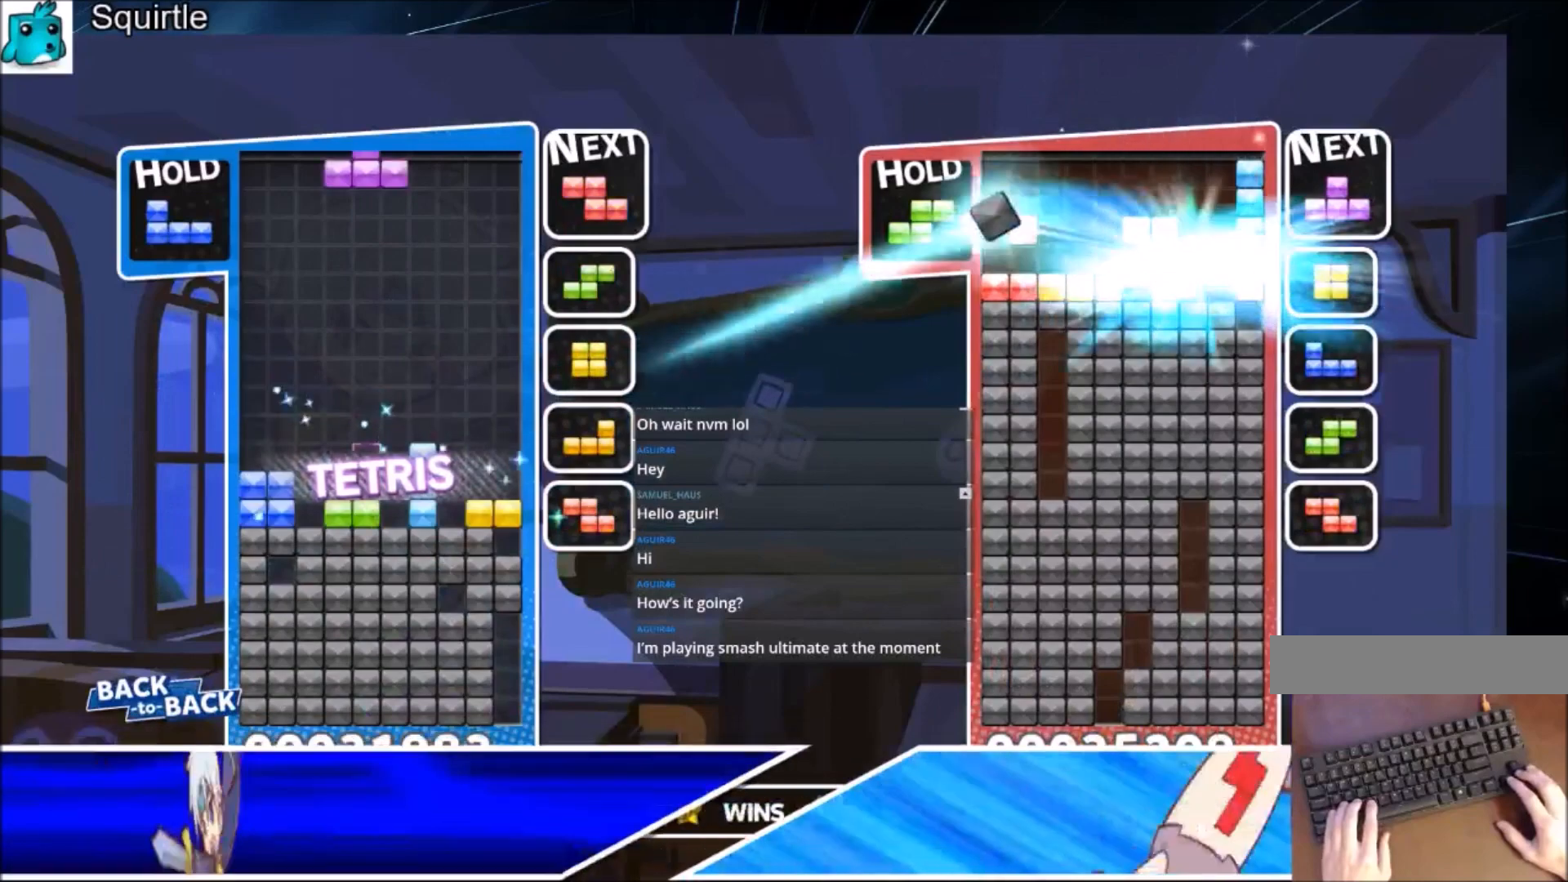
{"keys": ["down", "left"], "events": [[67, "right", "down"], [101, "z", "down"], [167, "down", "down"], [167, "right", "up"], [201, "z", "up"], [267, "down", "up"], [334, "left", "down"], [334, "z", "down"], [401, "down", "down"], [501, "z", "up"]]}
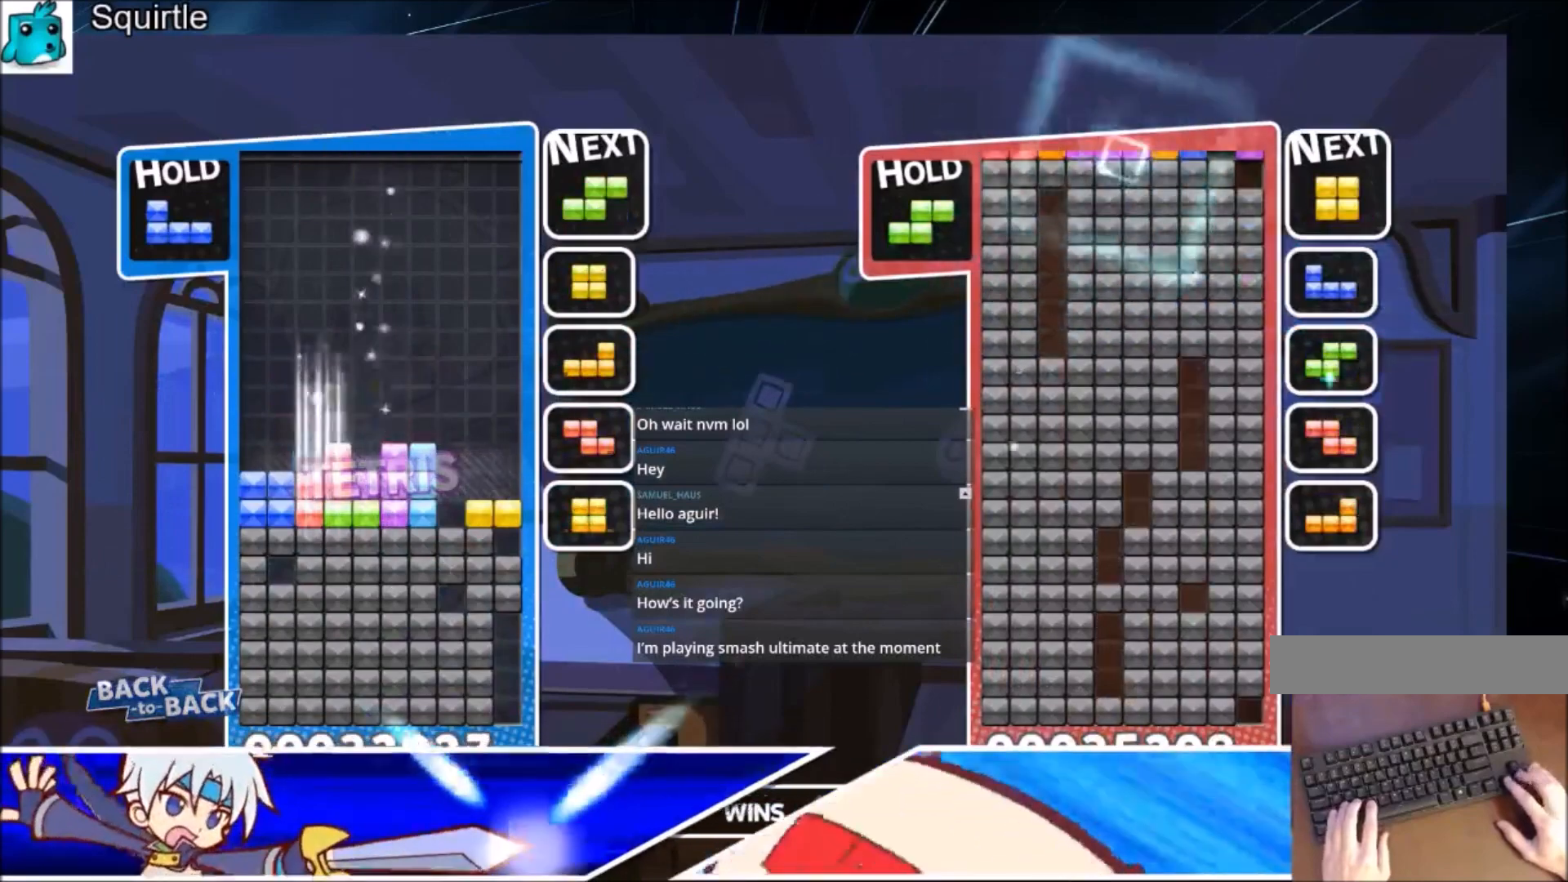
{"keys": ["right"], "events": [[33, "down", "up"], [133, "c", "down"], [267, "c", "up"], [267, "down", "down"], [267, "right", "down"], [300, "left", "up"], [367, "down", "up"]]}
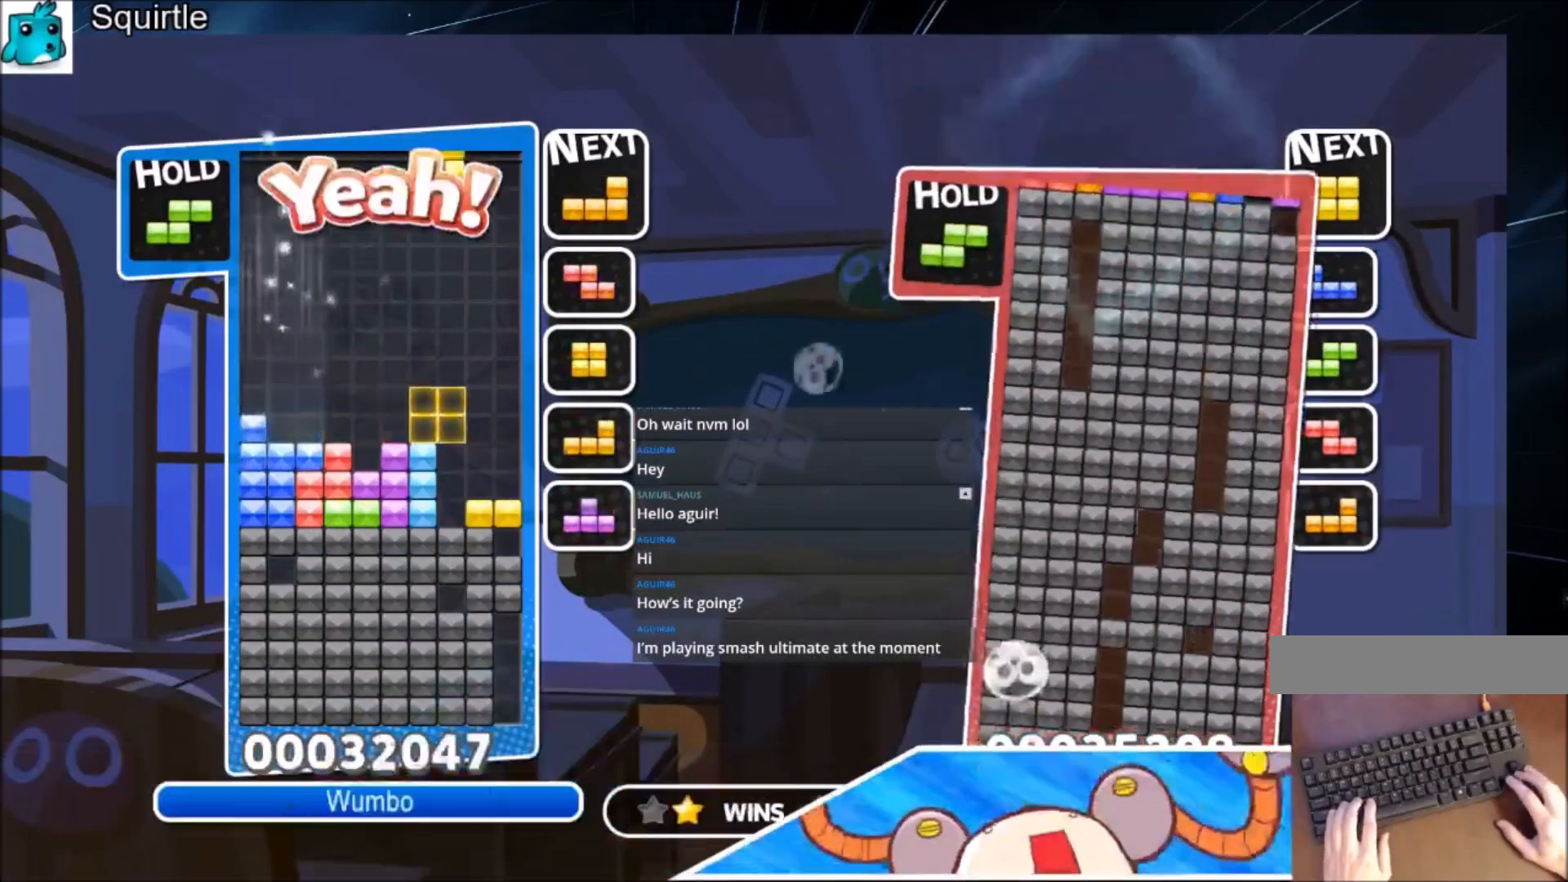
{"keys": [], "events": [[201, "down", "down"], [201, "right", "up"], [301, "down", "up"]]}
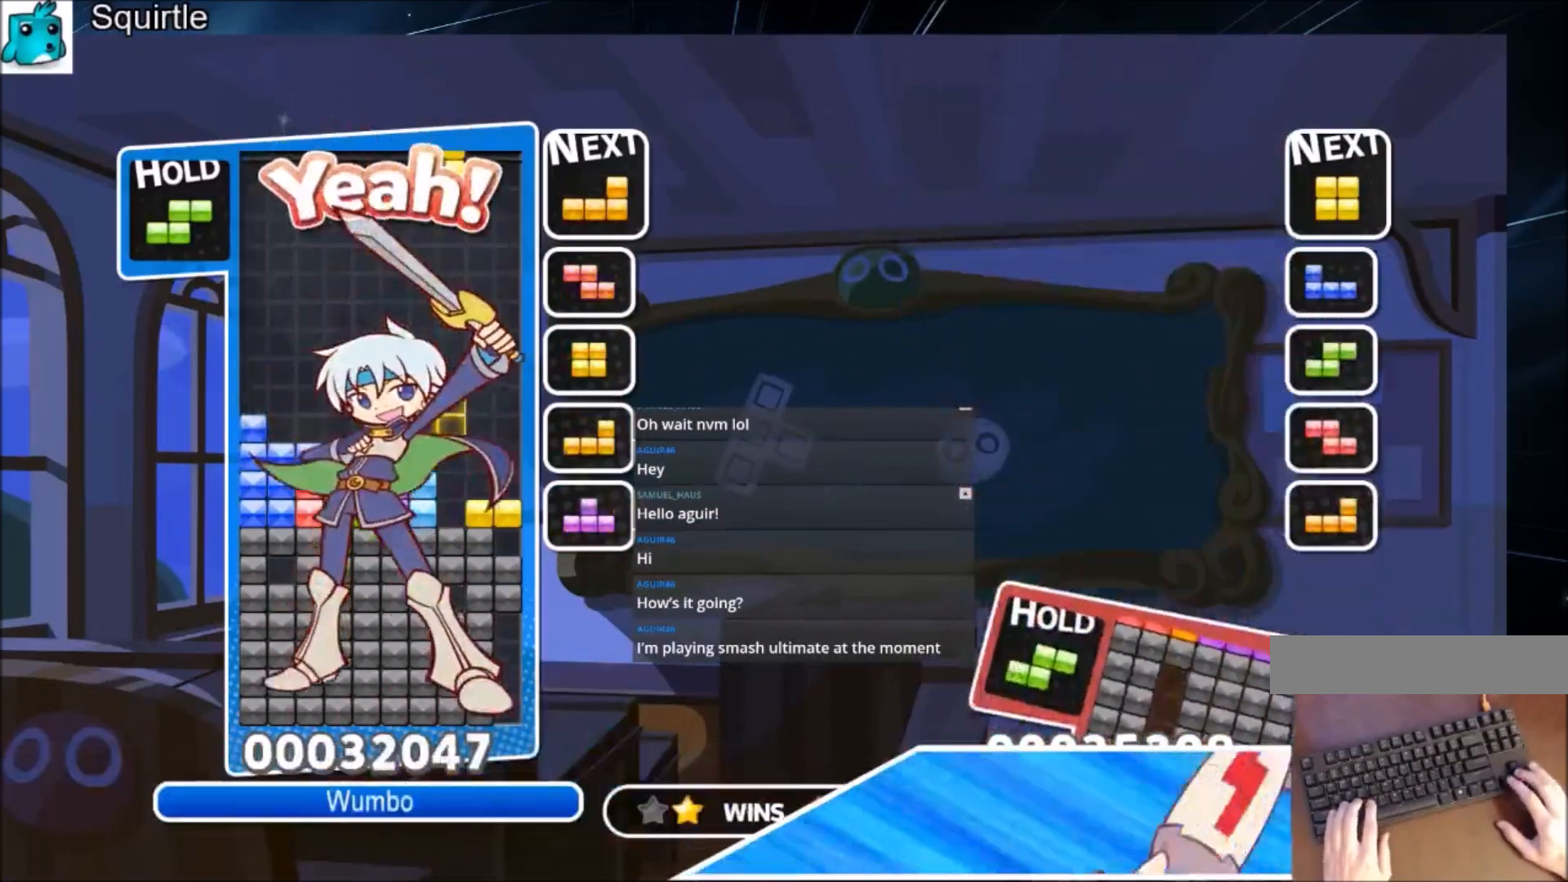
{"keys": [], "events": [[100, "down", "down"], [200, "down", "up"], [267, "down", "down"], [434, "down", "up"]]}